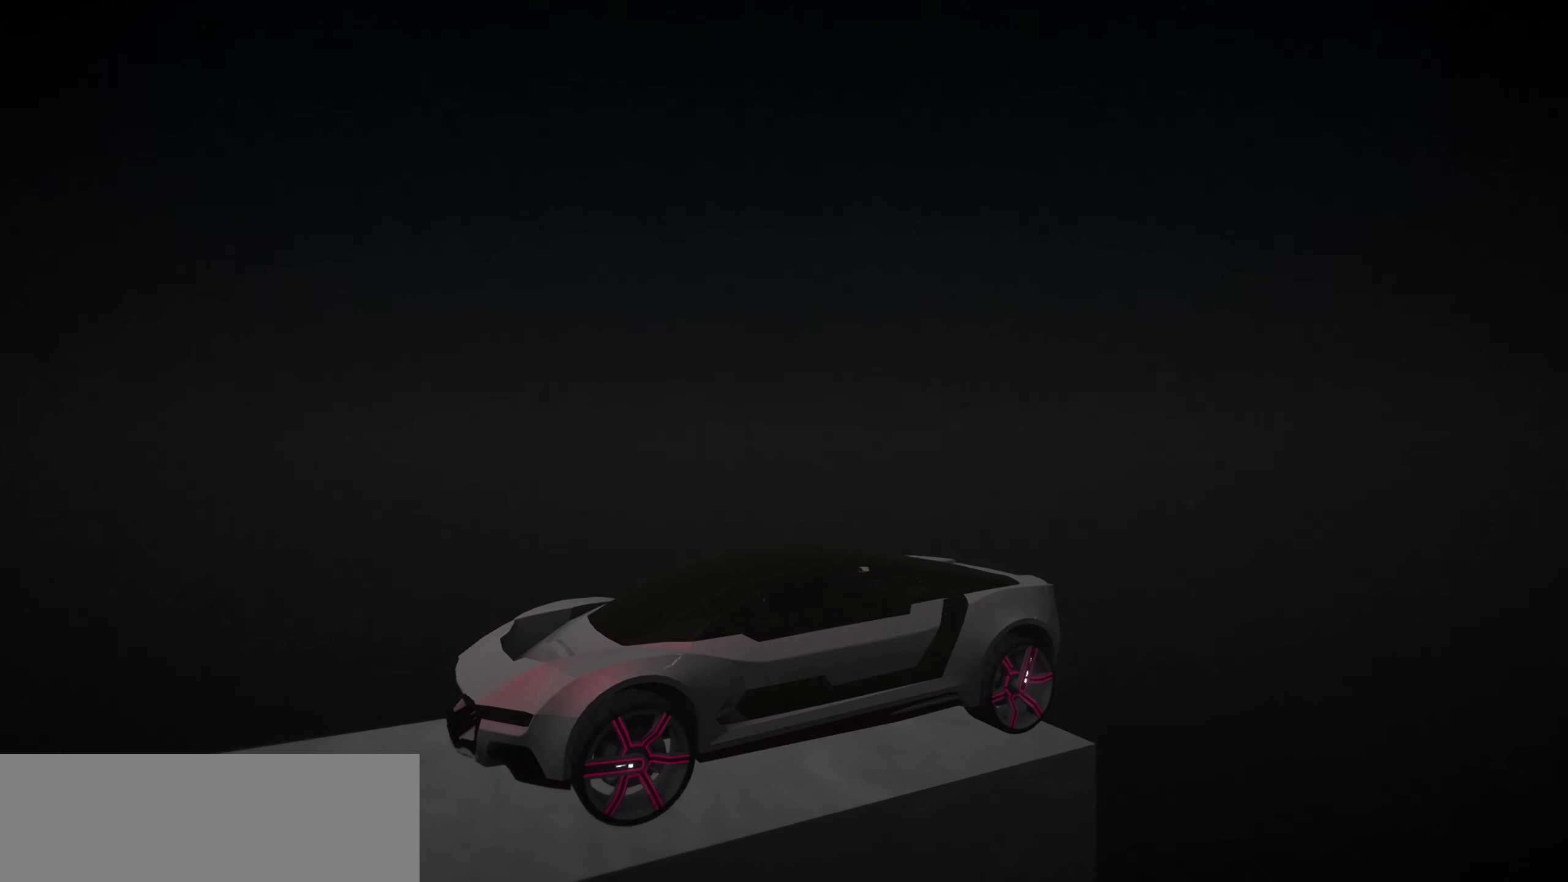
Gameplay with keyboard; each line is a JSON object with the keys held at the frame after it. "events" lists presses ("down") and releases ("up") of "a", "d", "down", "e", "left", "r", "right", "s", "shift", "space", "up" and "w" between this image and that frame as [ms after this image, input, new state], when the widget could be followed in between. No other keys are recorded. Mouse input is not recorded.
{"keys": [], "events": [[184, "up", "down"], [284, "up", "up"]]}
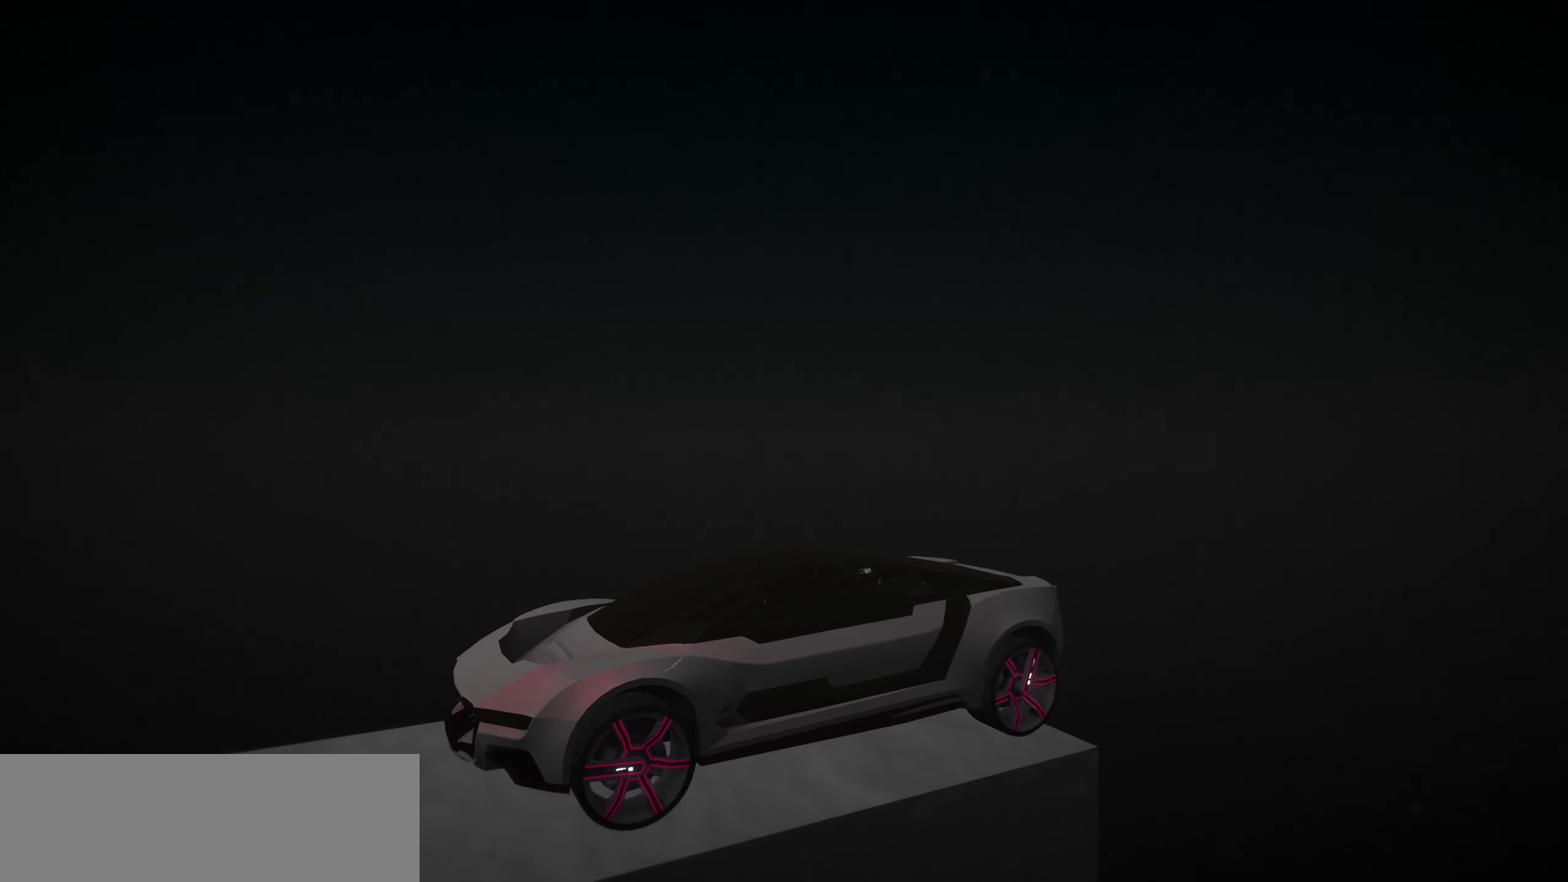
{"keys": [], "events": [[334, "down", "down"], [384, "down", "up"]]}
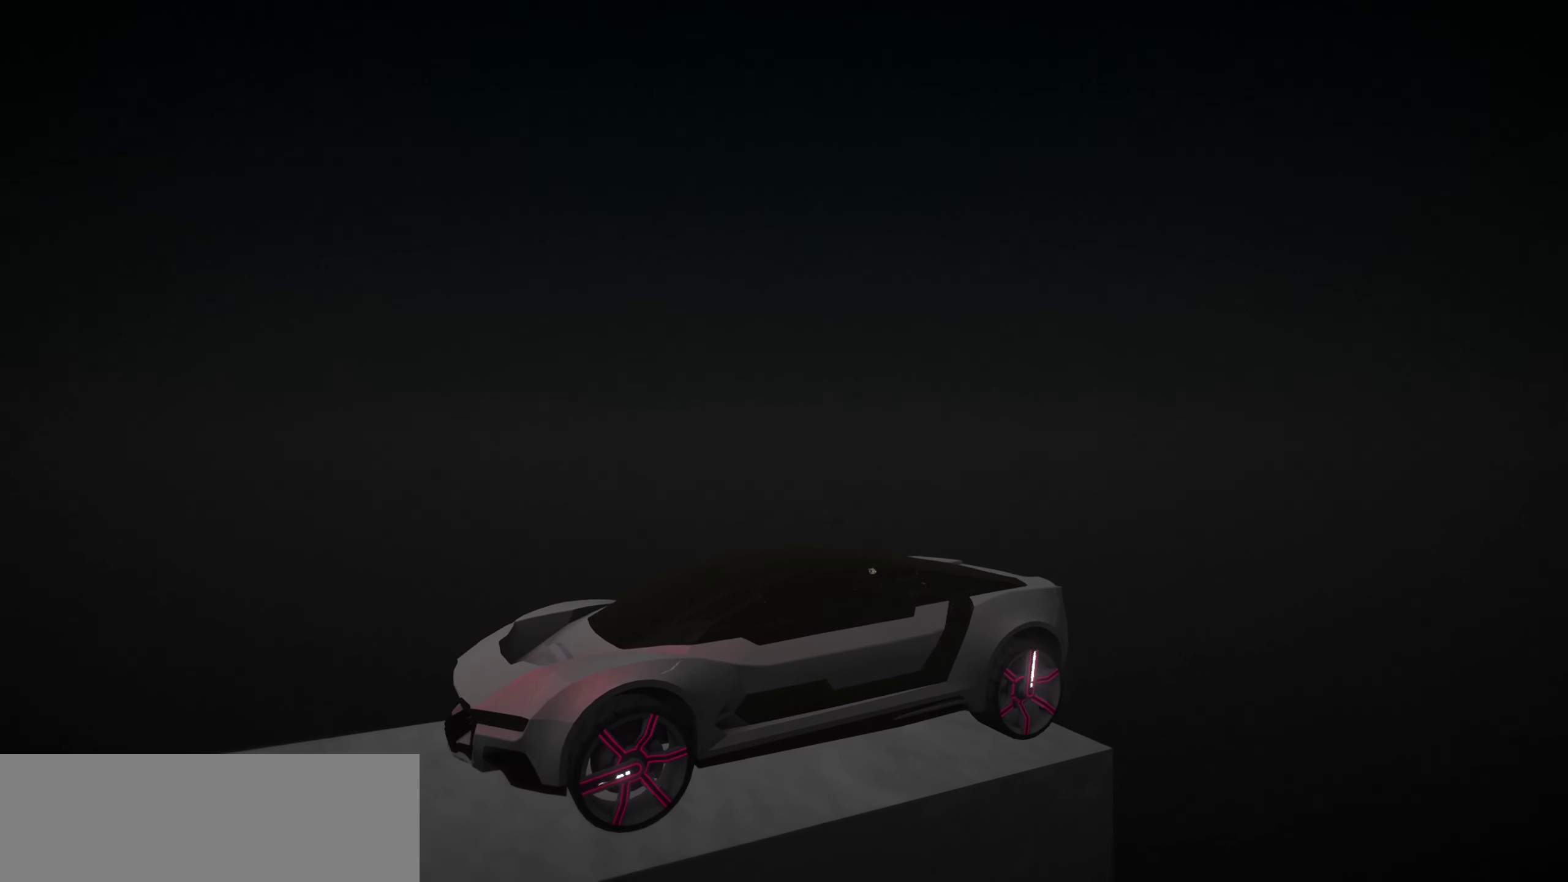
{"keys": [], "events": []}
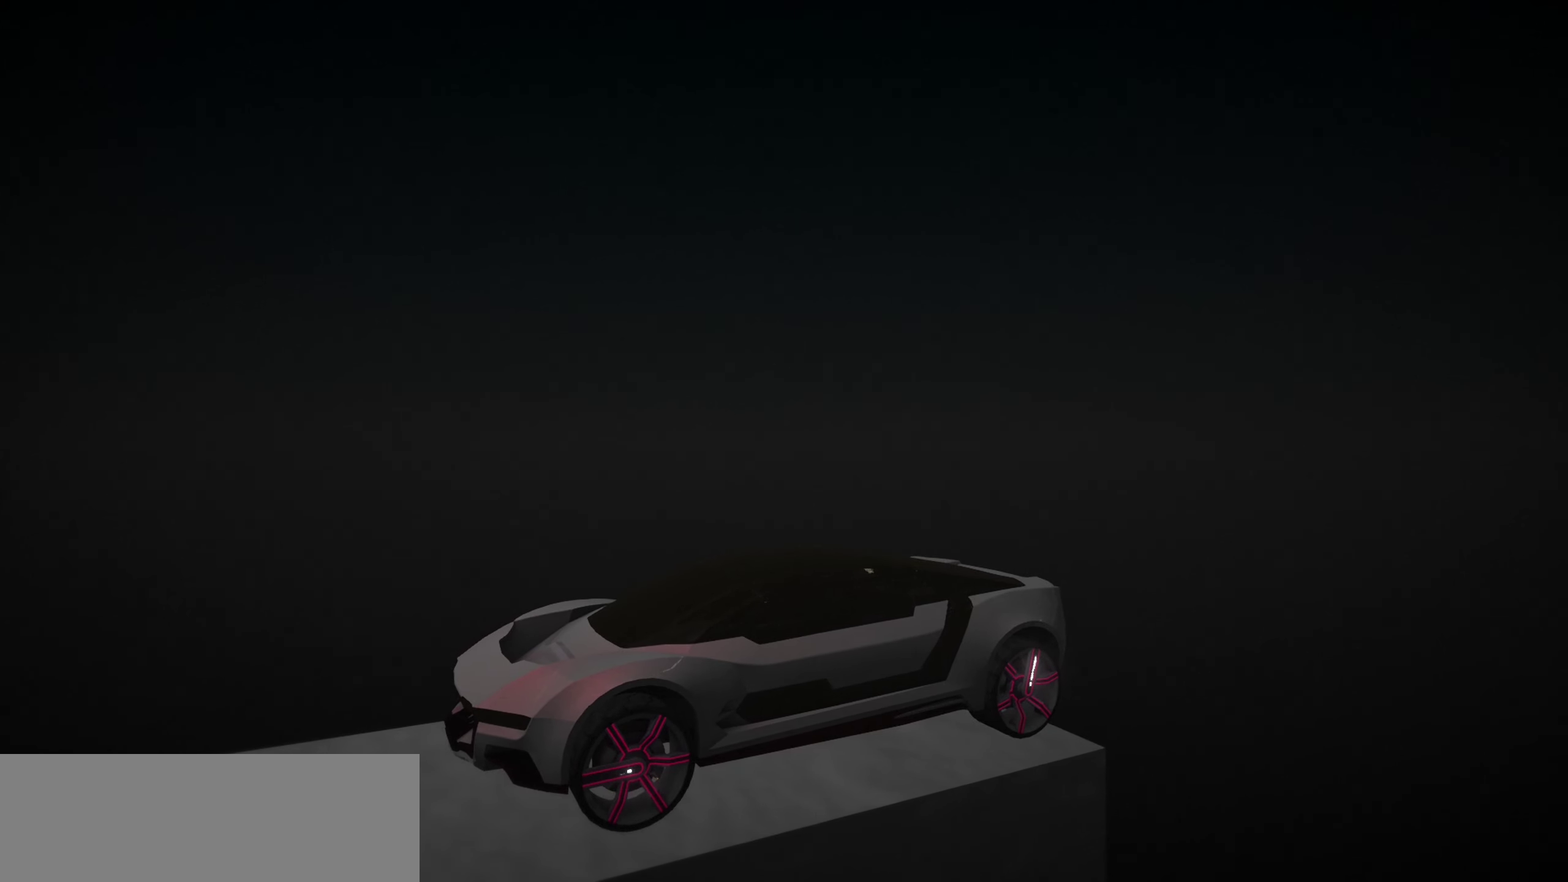
{"keys": [], "events": []}
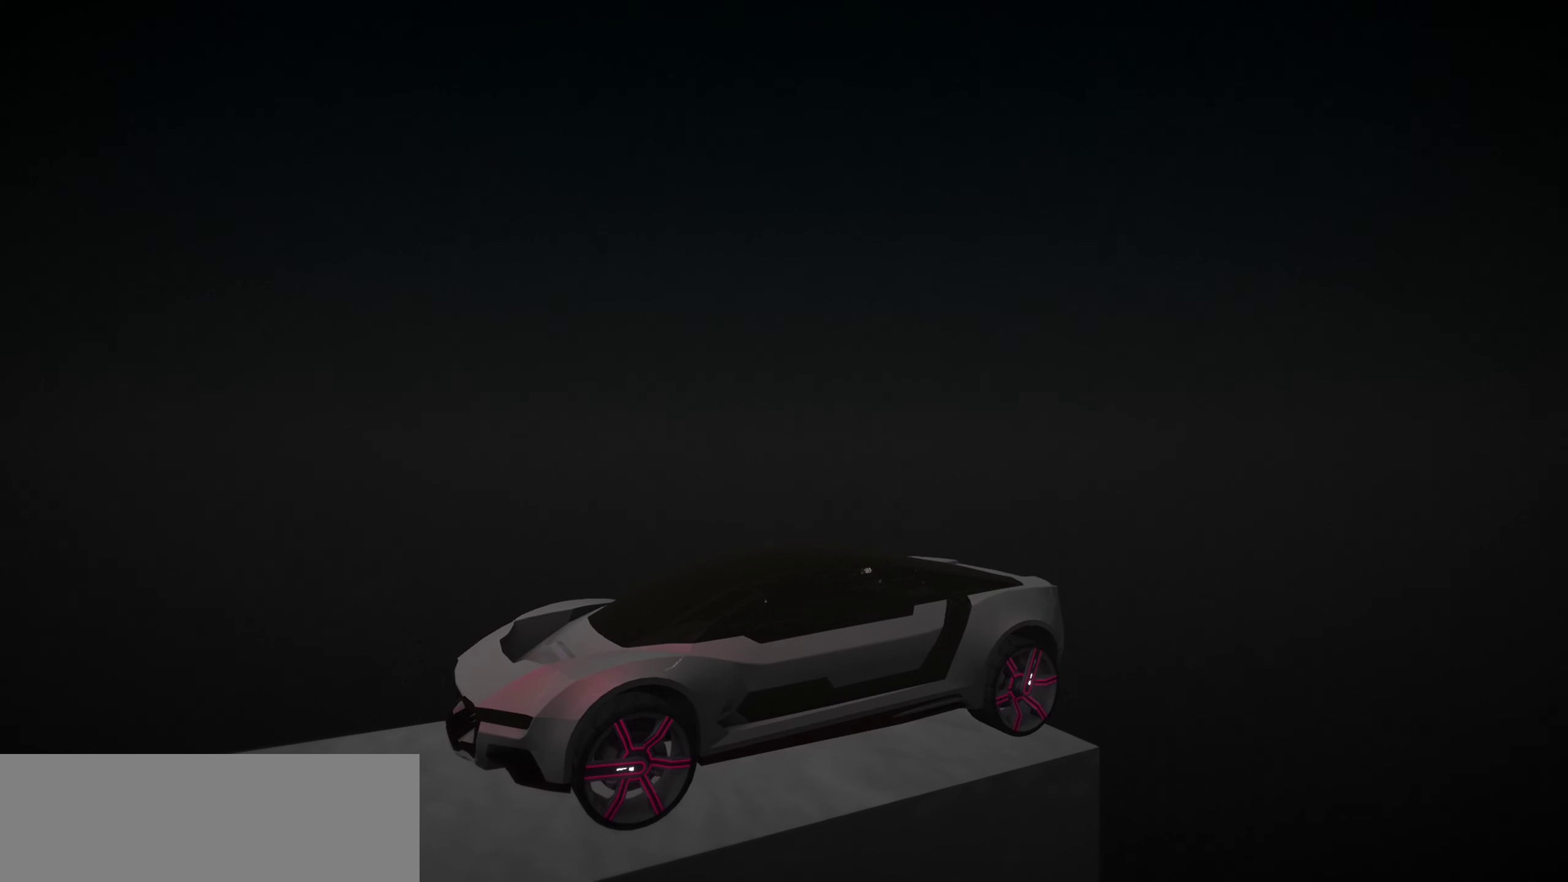
{"keys": [], "events": []}
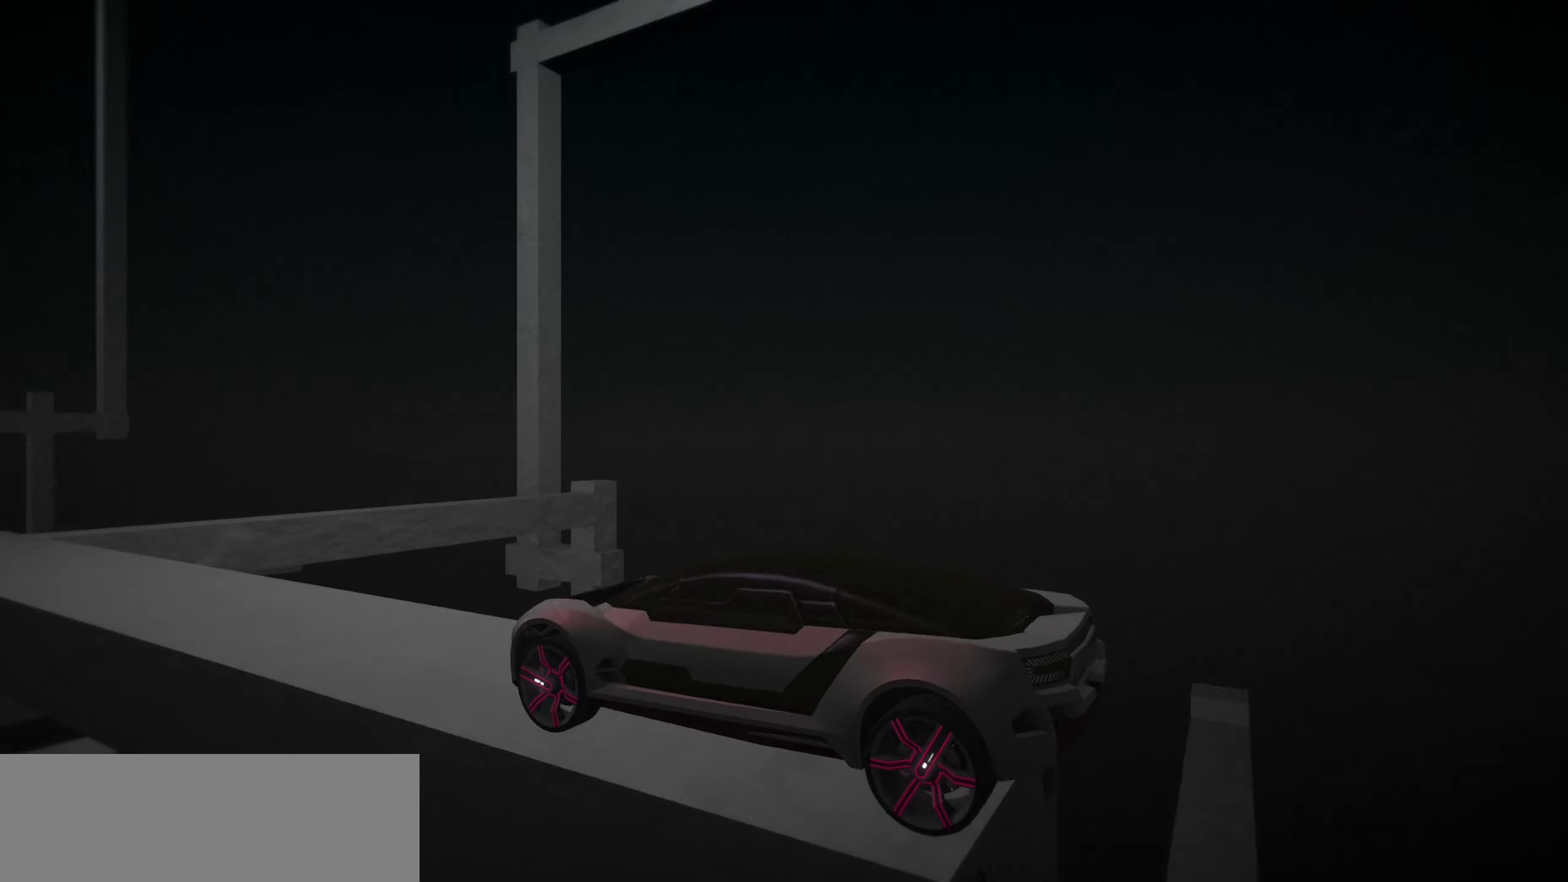
{"keys": ["up"], "events": [[317, "space", "down"], [450, "up", "down"], [484, "space", "up"]]}
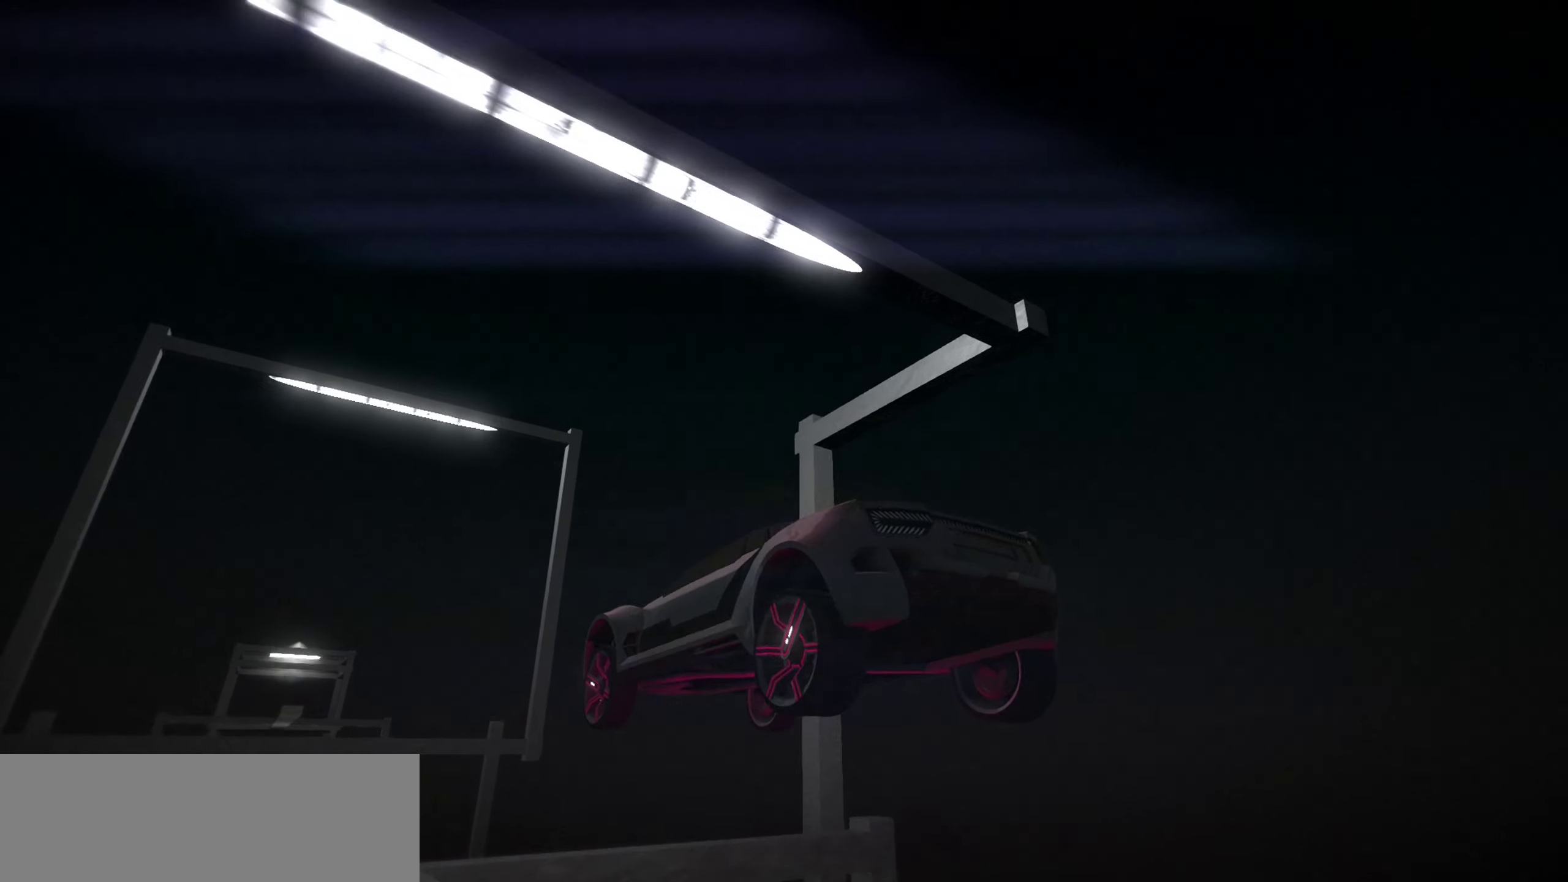
{"keys": ["up"], "events": []}
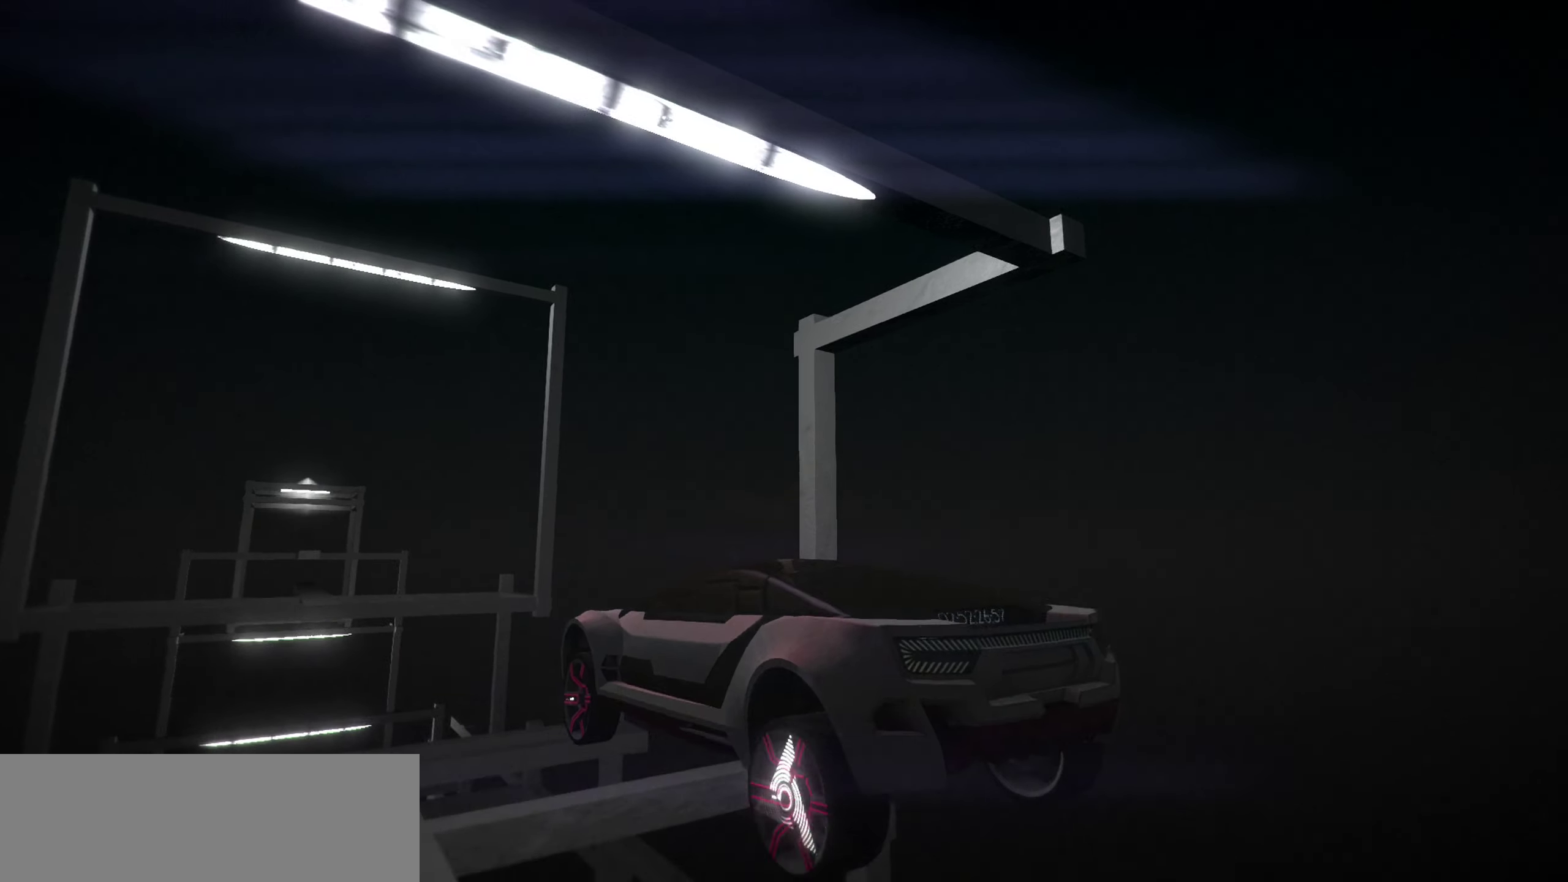
{"keys": ["up"], "events": []}
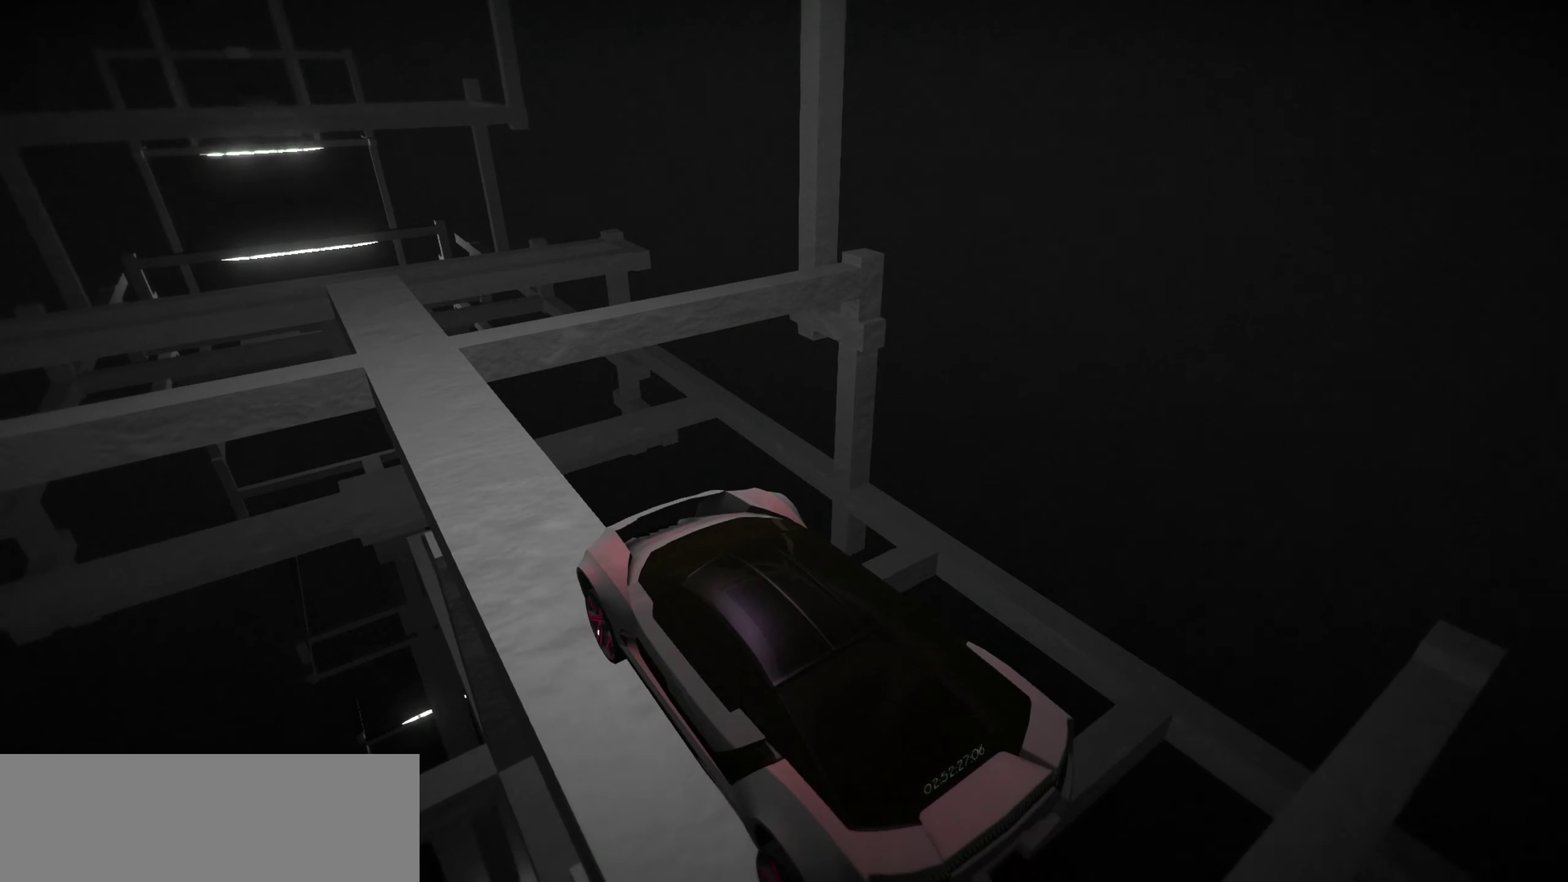
{"keys": ["up"], "events": []}
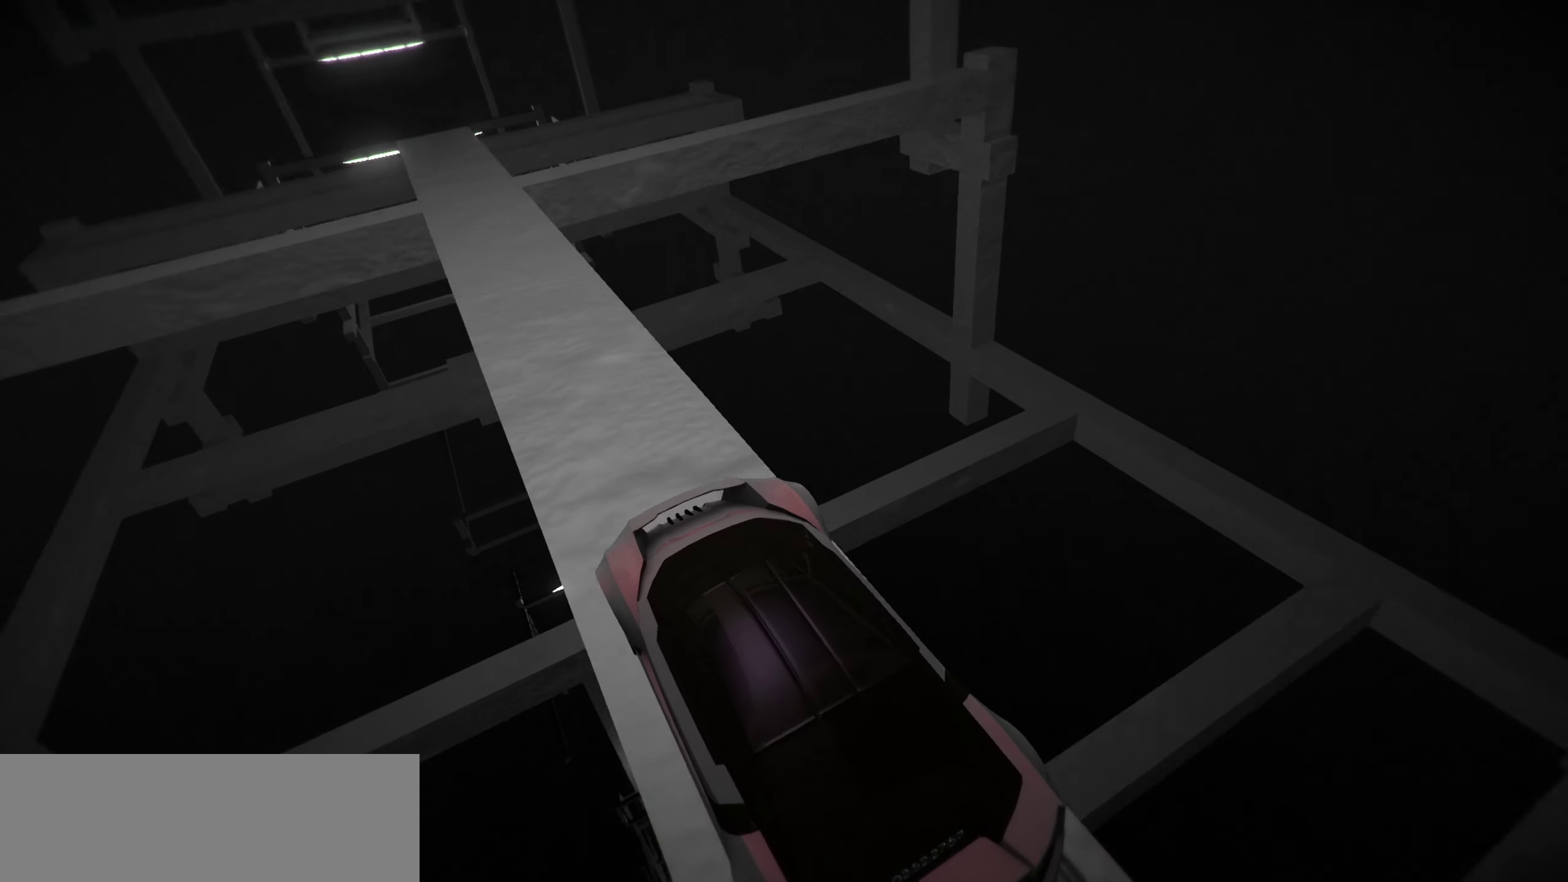
{"keys": ["up"], "events": []}
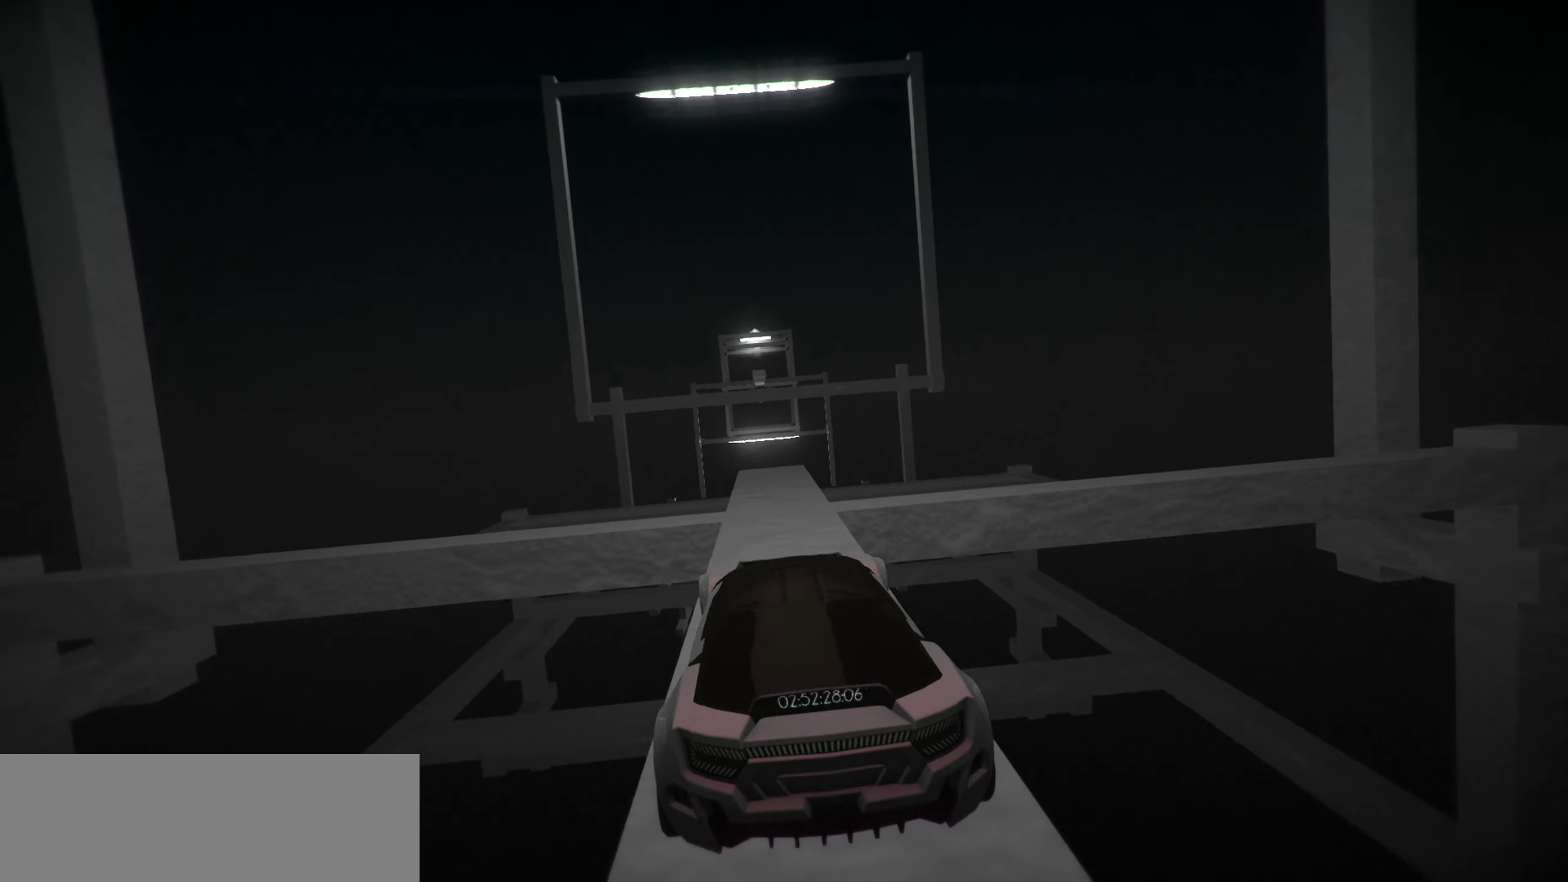
{"keys": ["up"], "events": []}
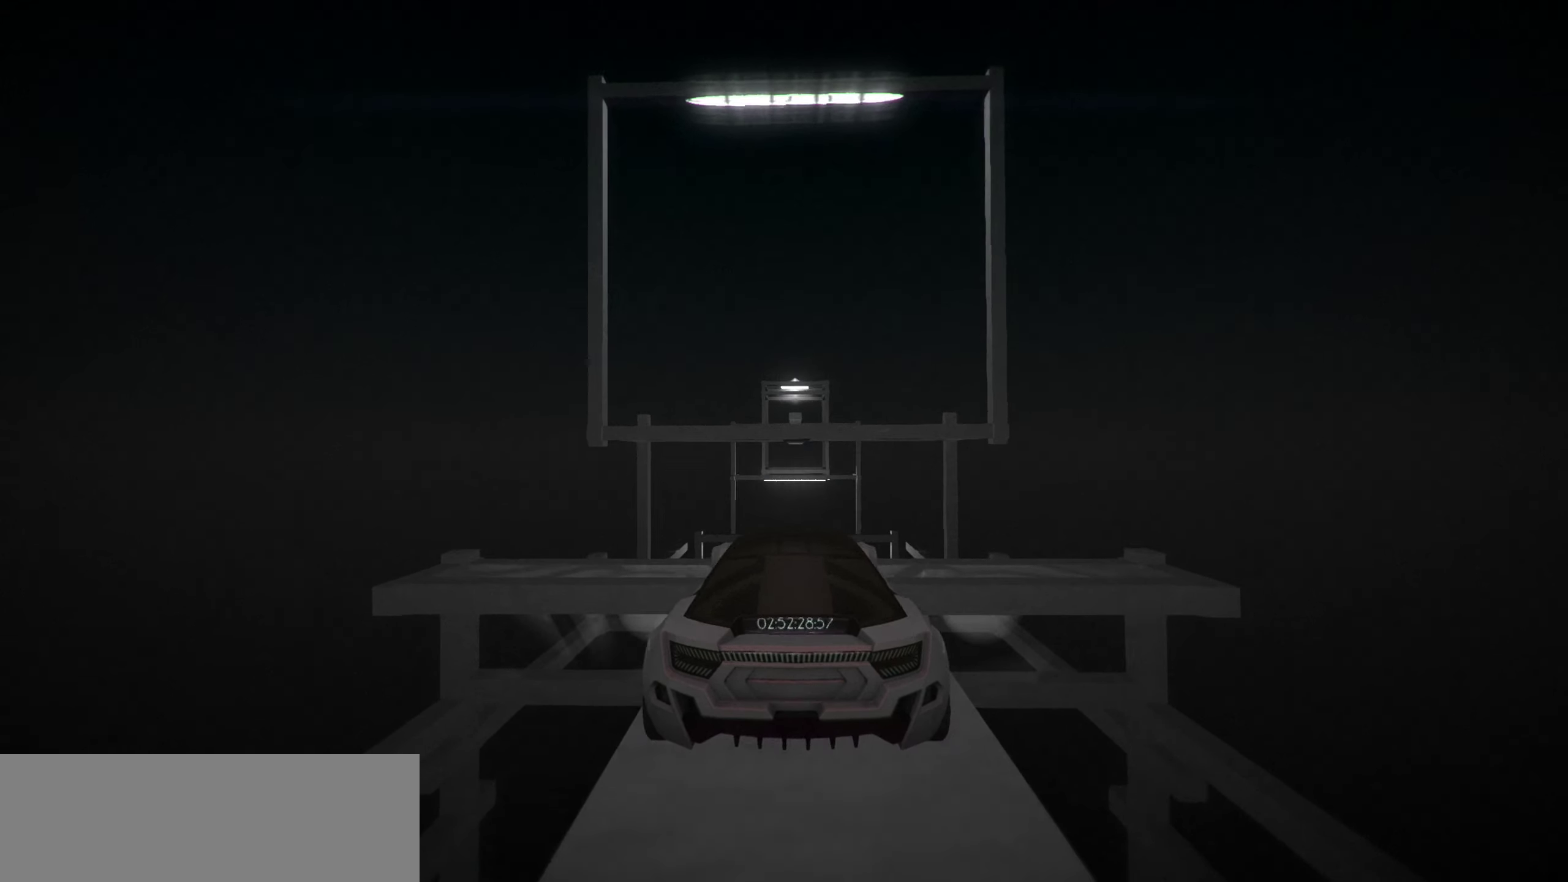
{"keys": ["up"], "events": [[33, "space", "down"], [66, "space", "up"], [116, "space", "down"], [216, "w", "down"], [266, "space", "up"], [366, "w", "up"]]}
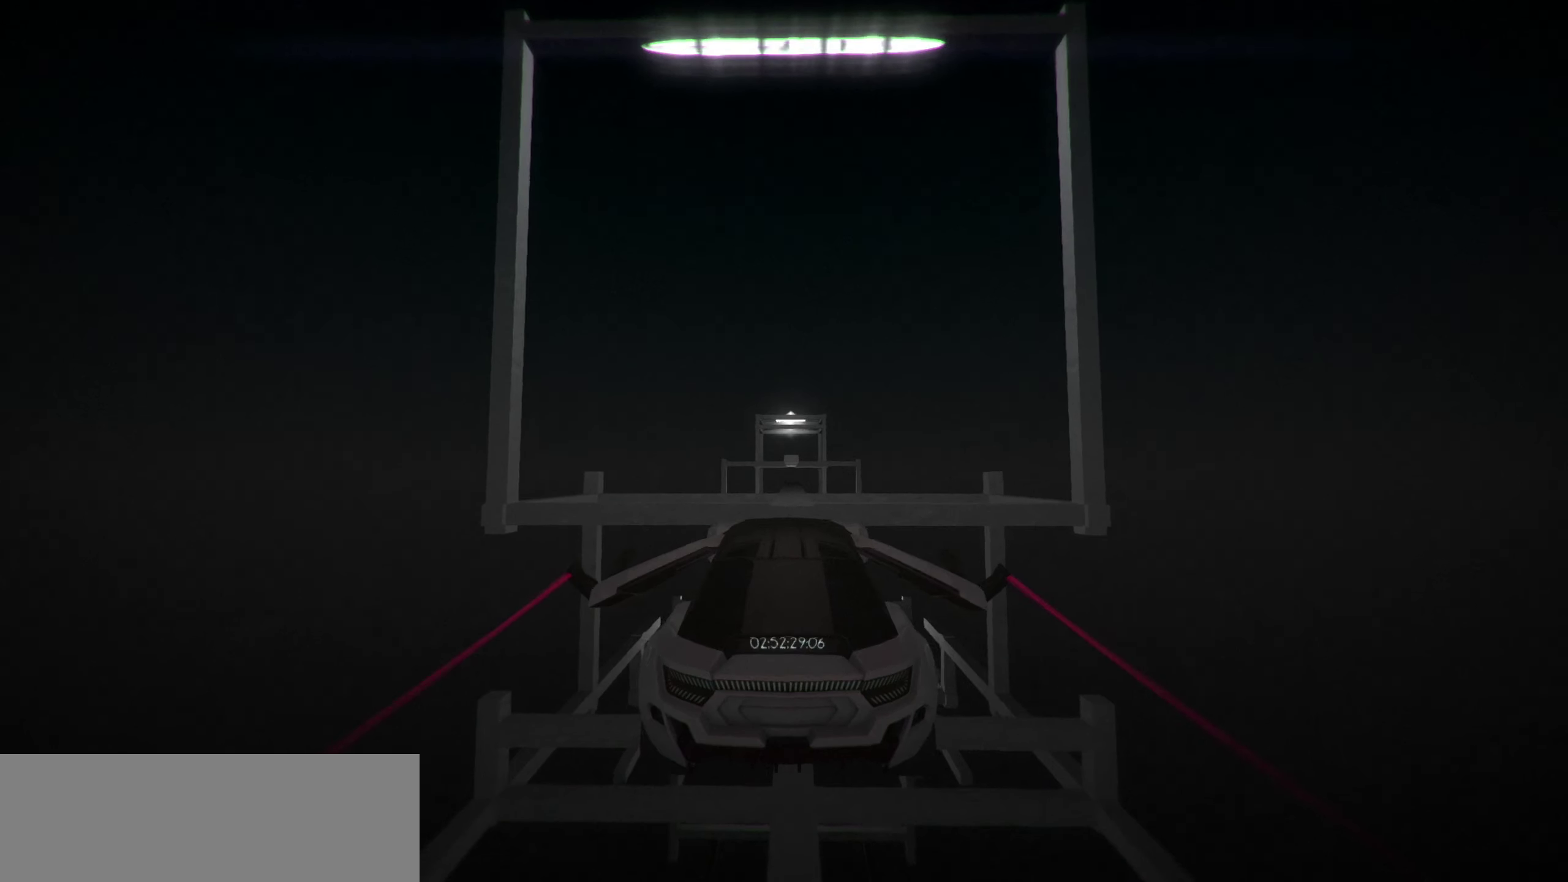
{"keys": [], "events": [[100, "up", "up"], [283, "s", "down"], [366, "s", "up"]]}
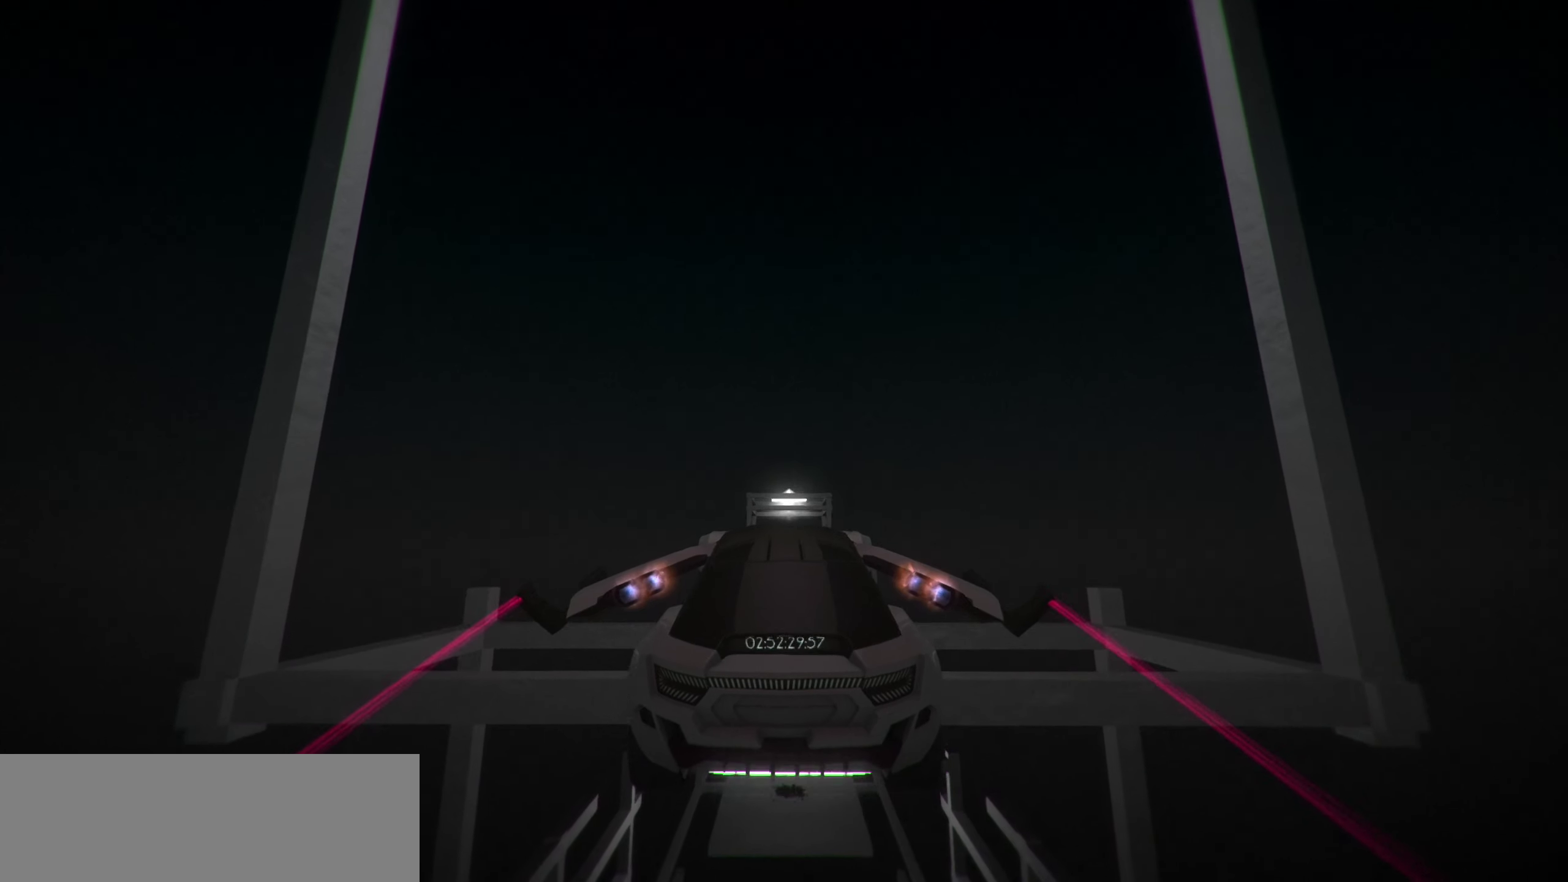
{"keys": [], "events": []}
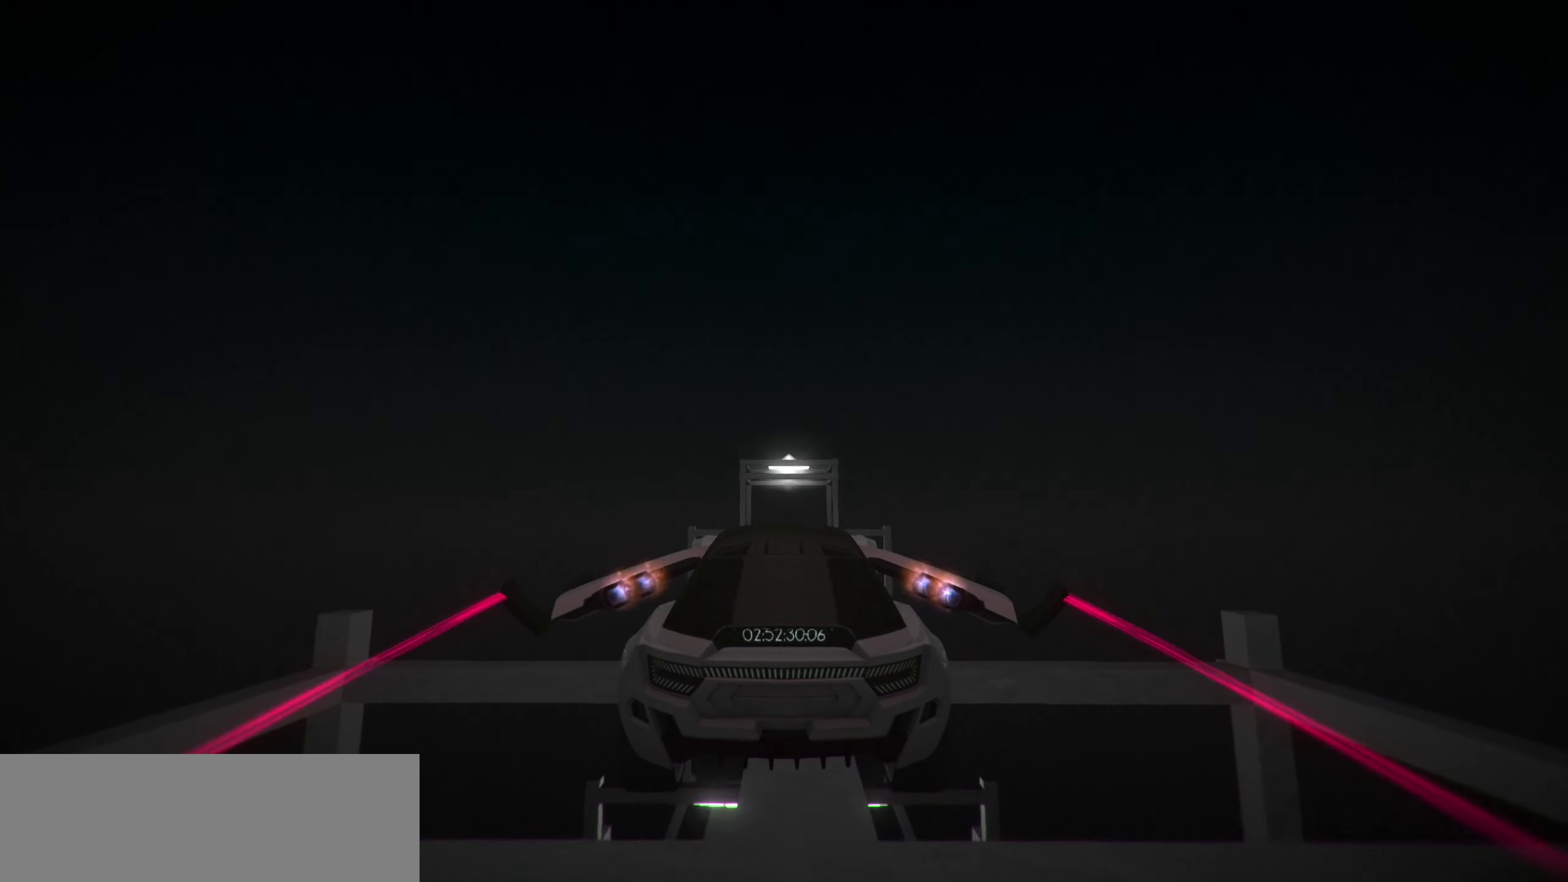
{"keys": [], "events": [[33, "s", "down"], [166, "s", "up"], [450, "s", "down"], [500, "s", "up"]]}
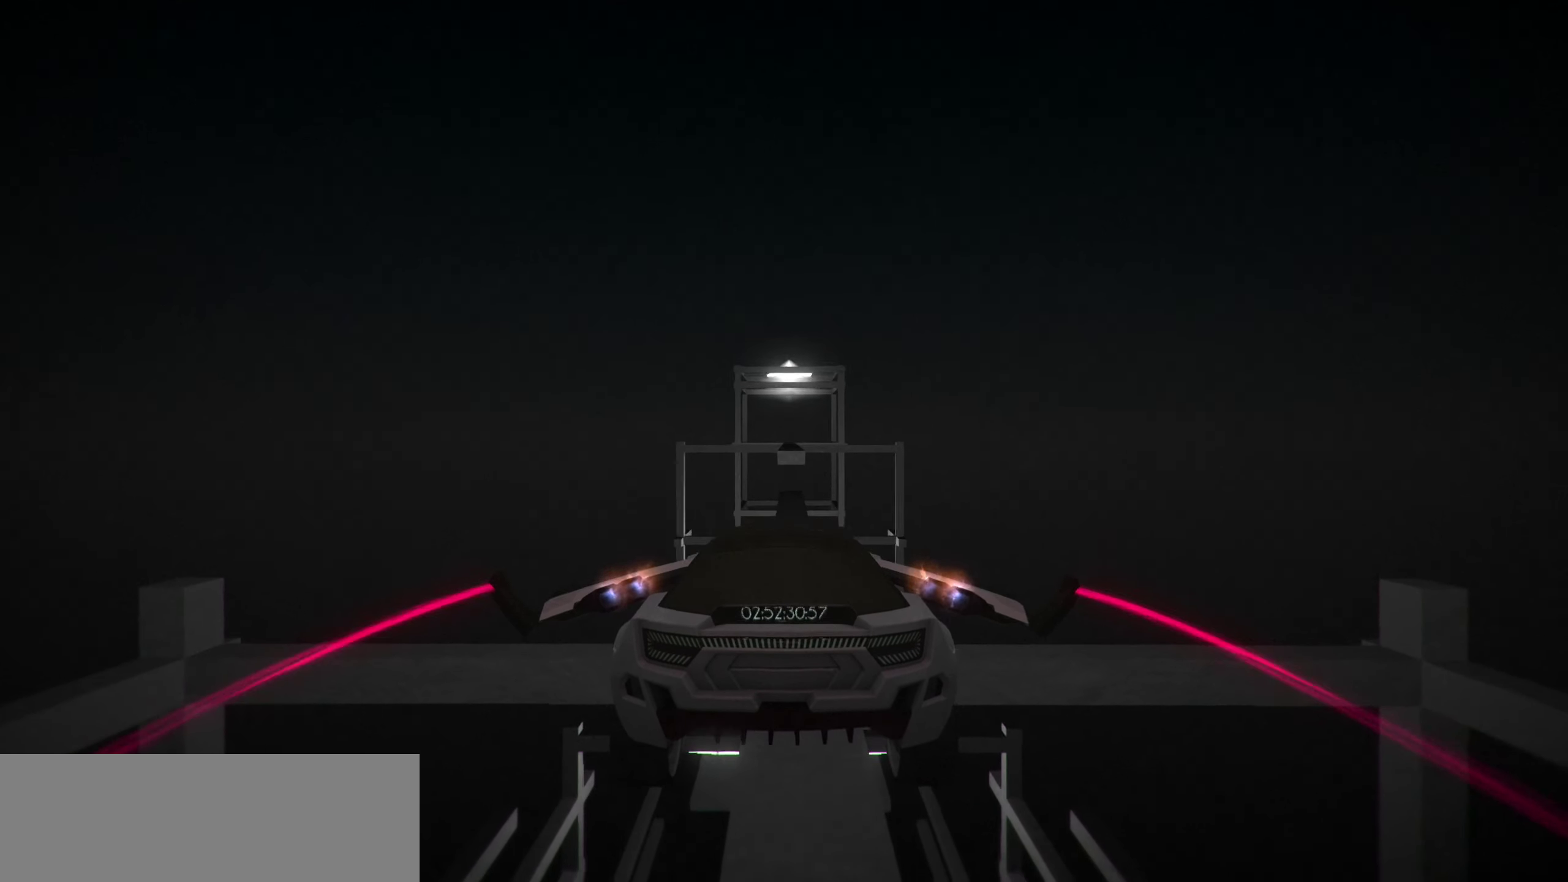
{"keys": [], "events": []}
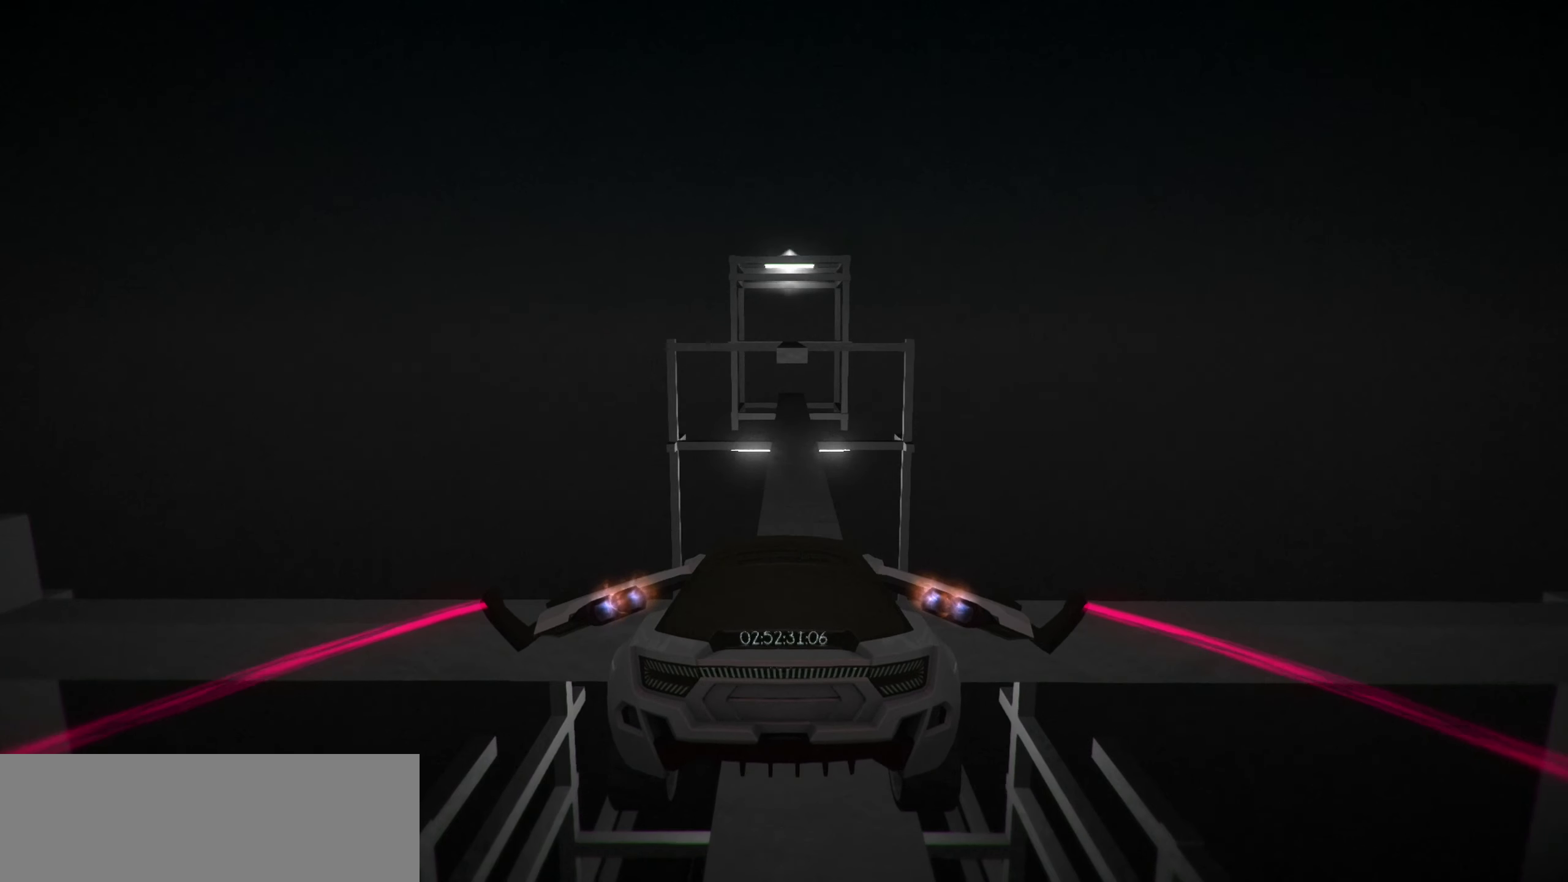
{"keys": [], "events": []}
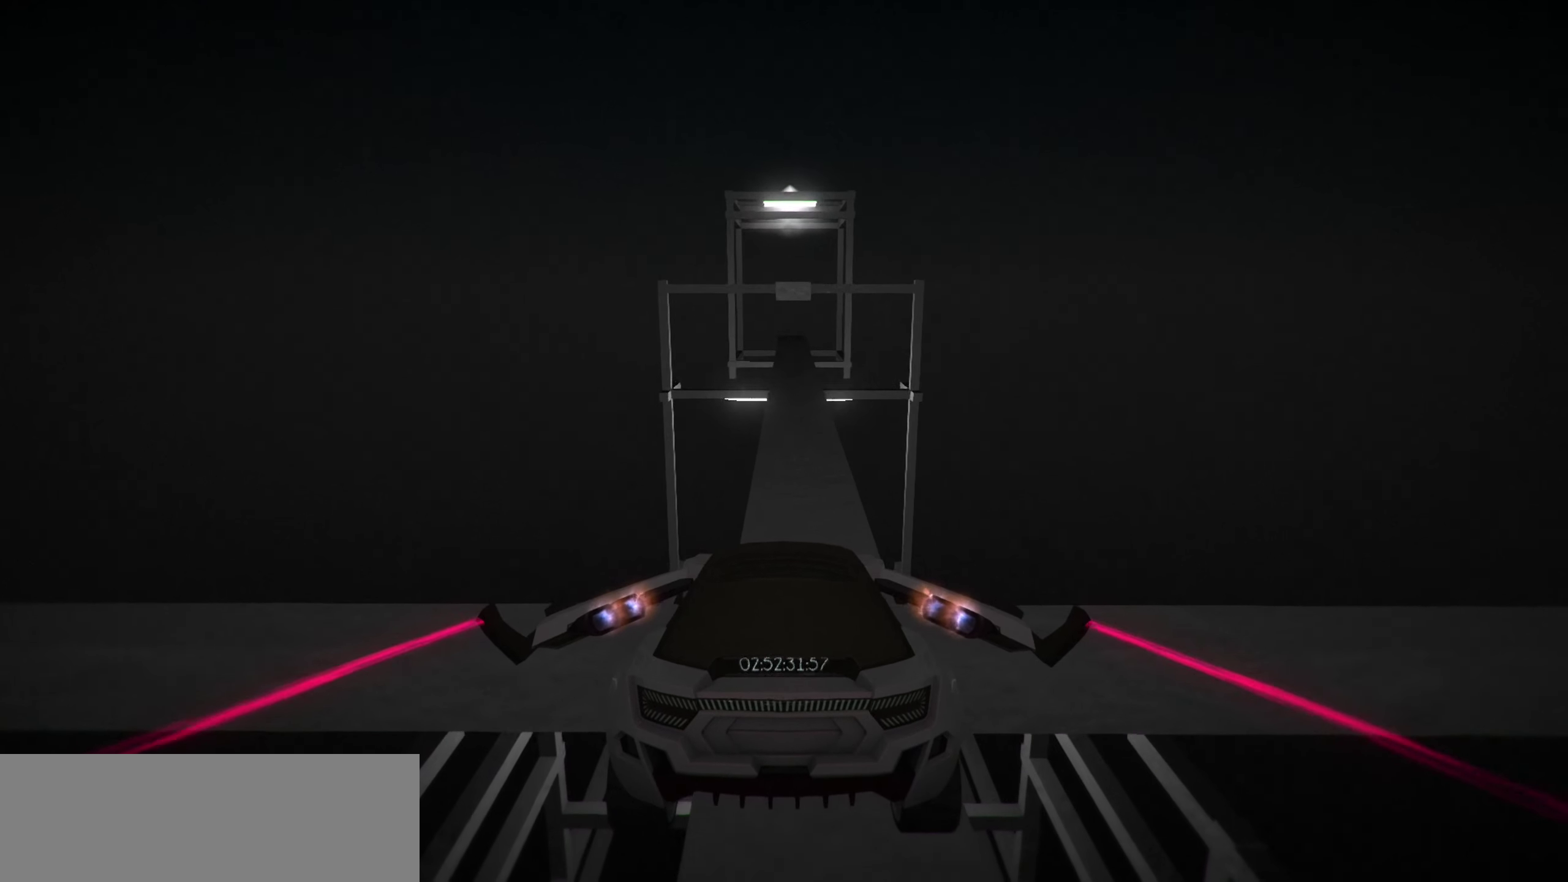
{"keys": [], "events": []}
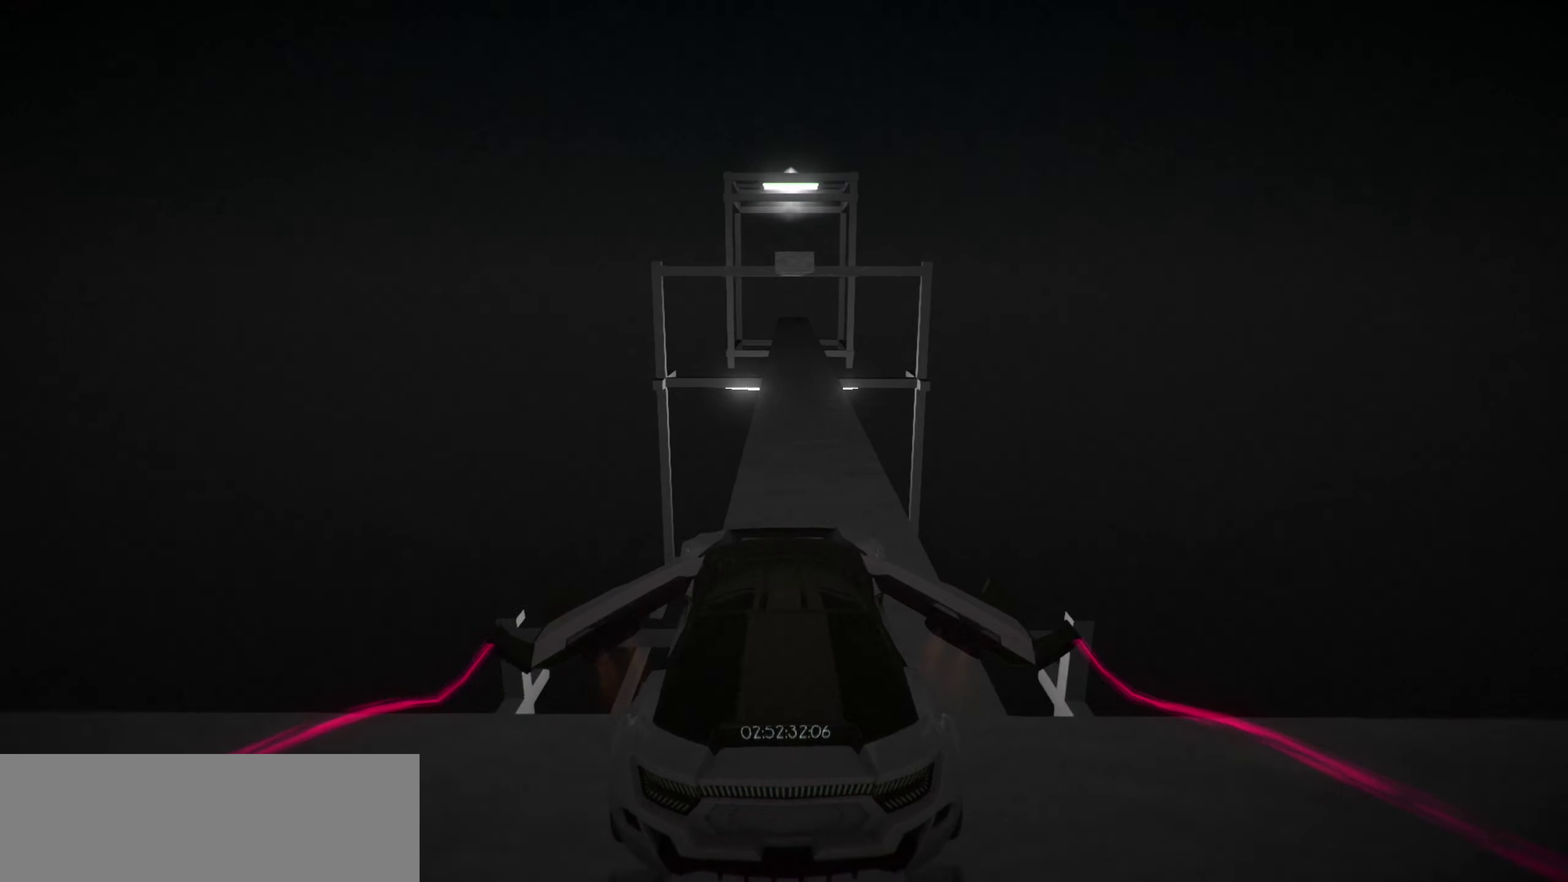
{"keys": [], "events": [[333, "right", "down"], [416, "right", "up"]]}
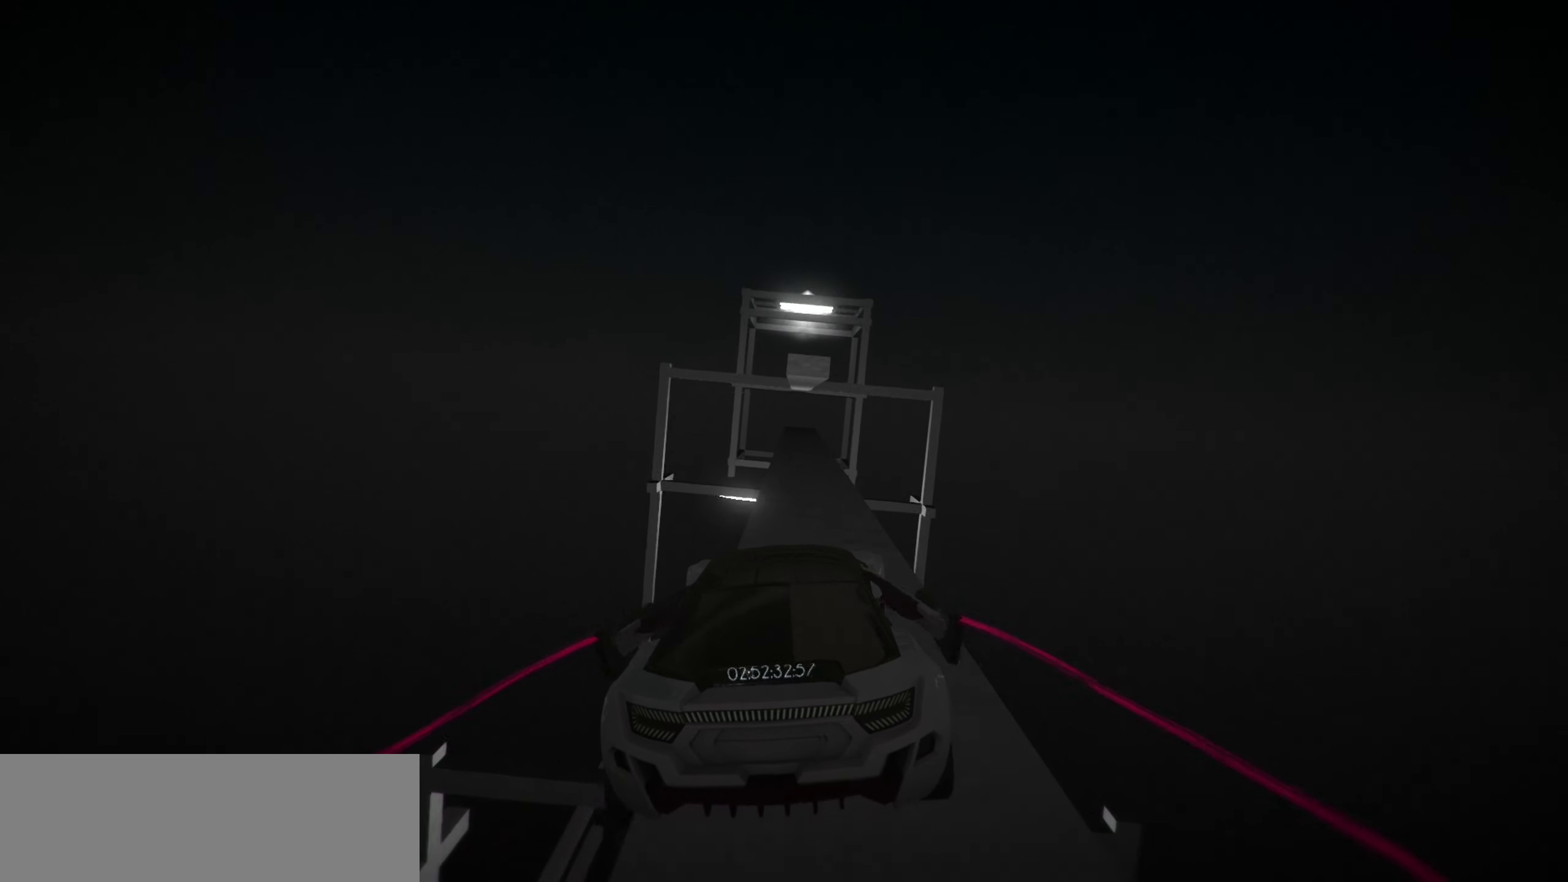
{"keys": ["left"], "events": [[100, "right", "down"], [300, "right", "up"], [483, "left", "down"]]}
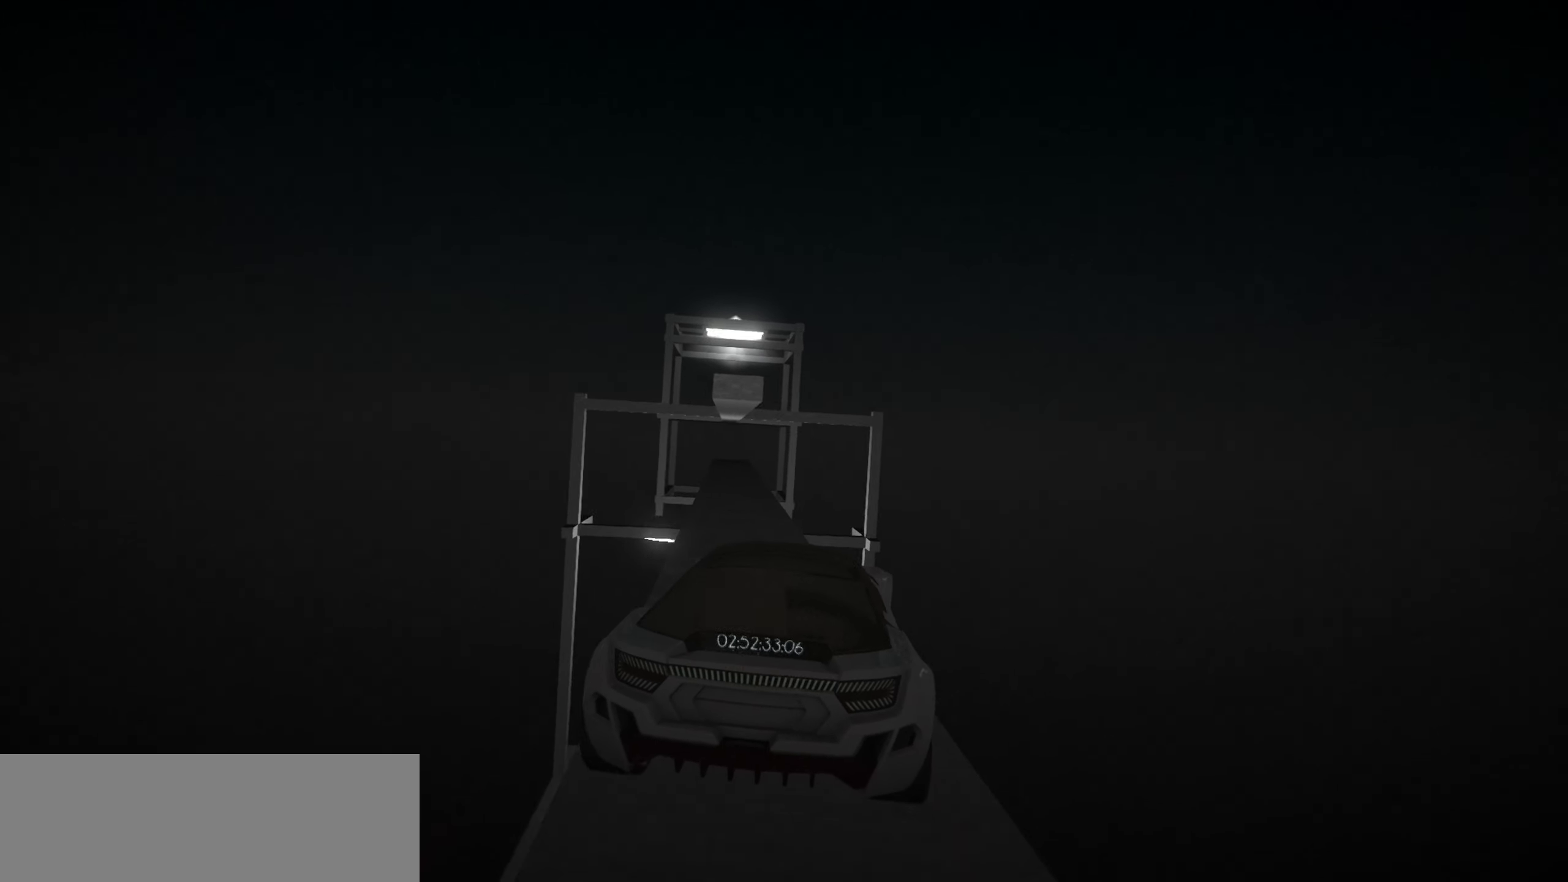
{"keys": [], "events": [[117, "left", "up"], [400, "left", "down"], [500, "left", "up"]]}
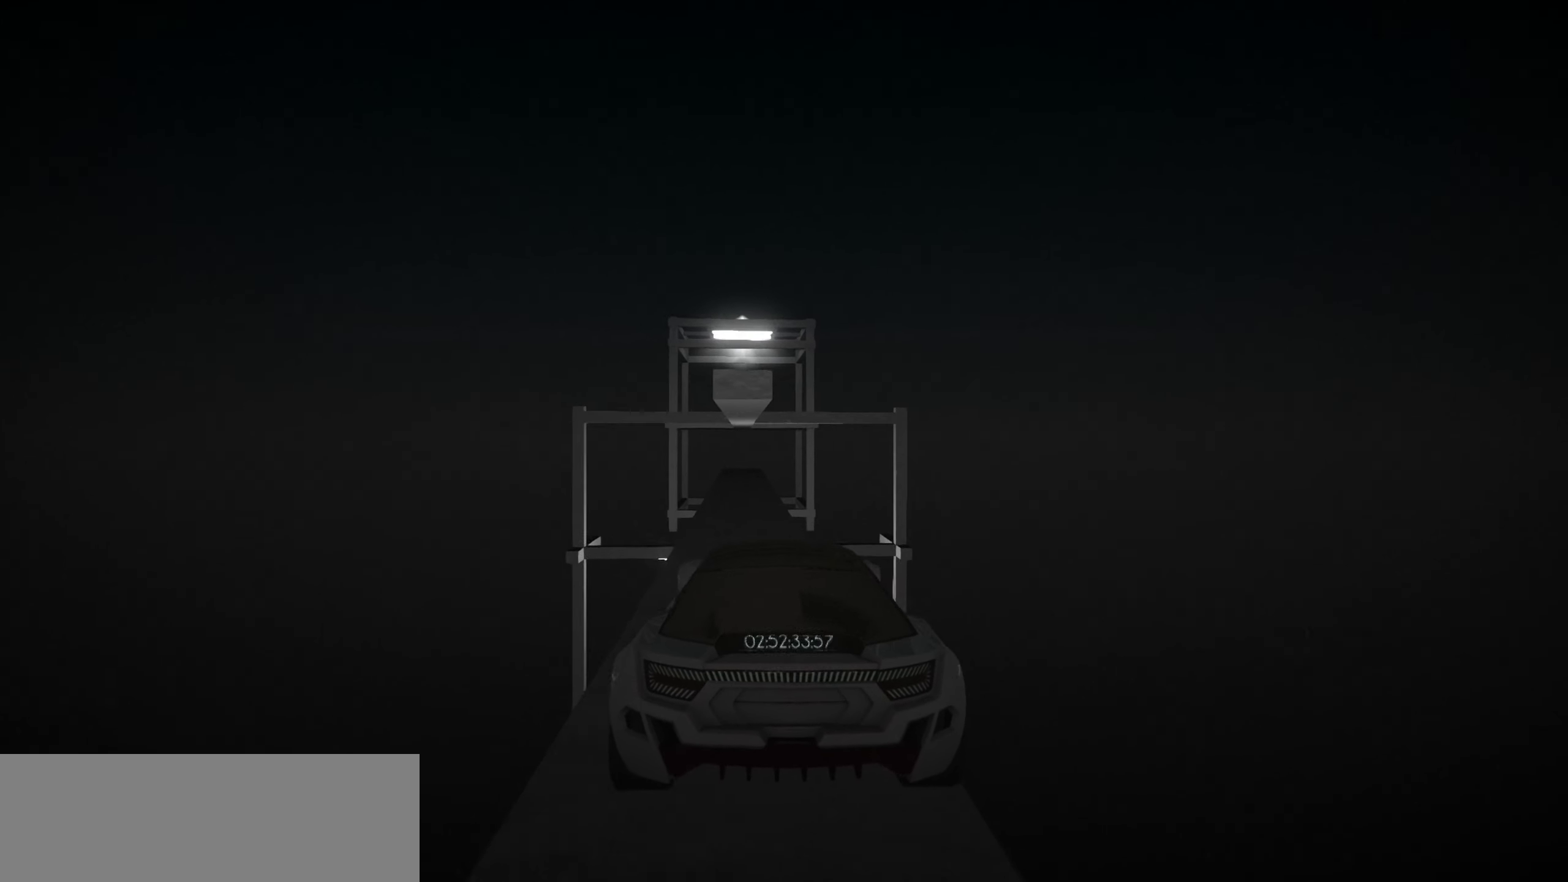
{"keys": [], "events": []}
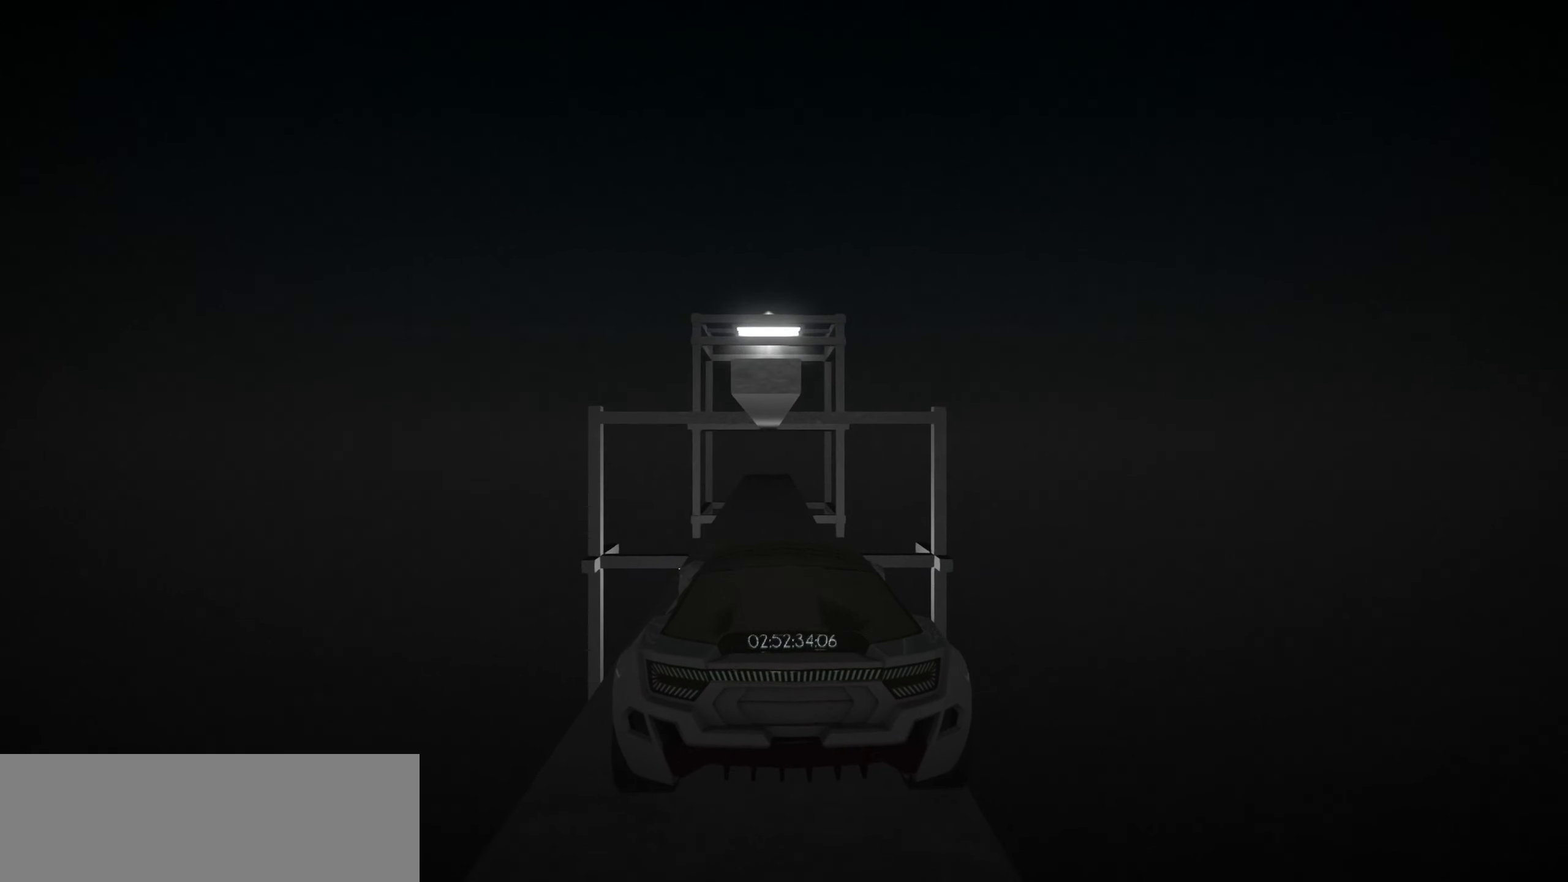
{"keys": [], "events": [[100, "left", "down"], [150, "left", "up"]]}
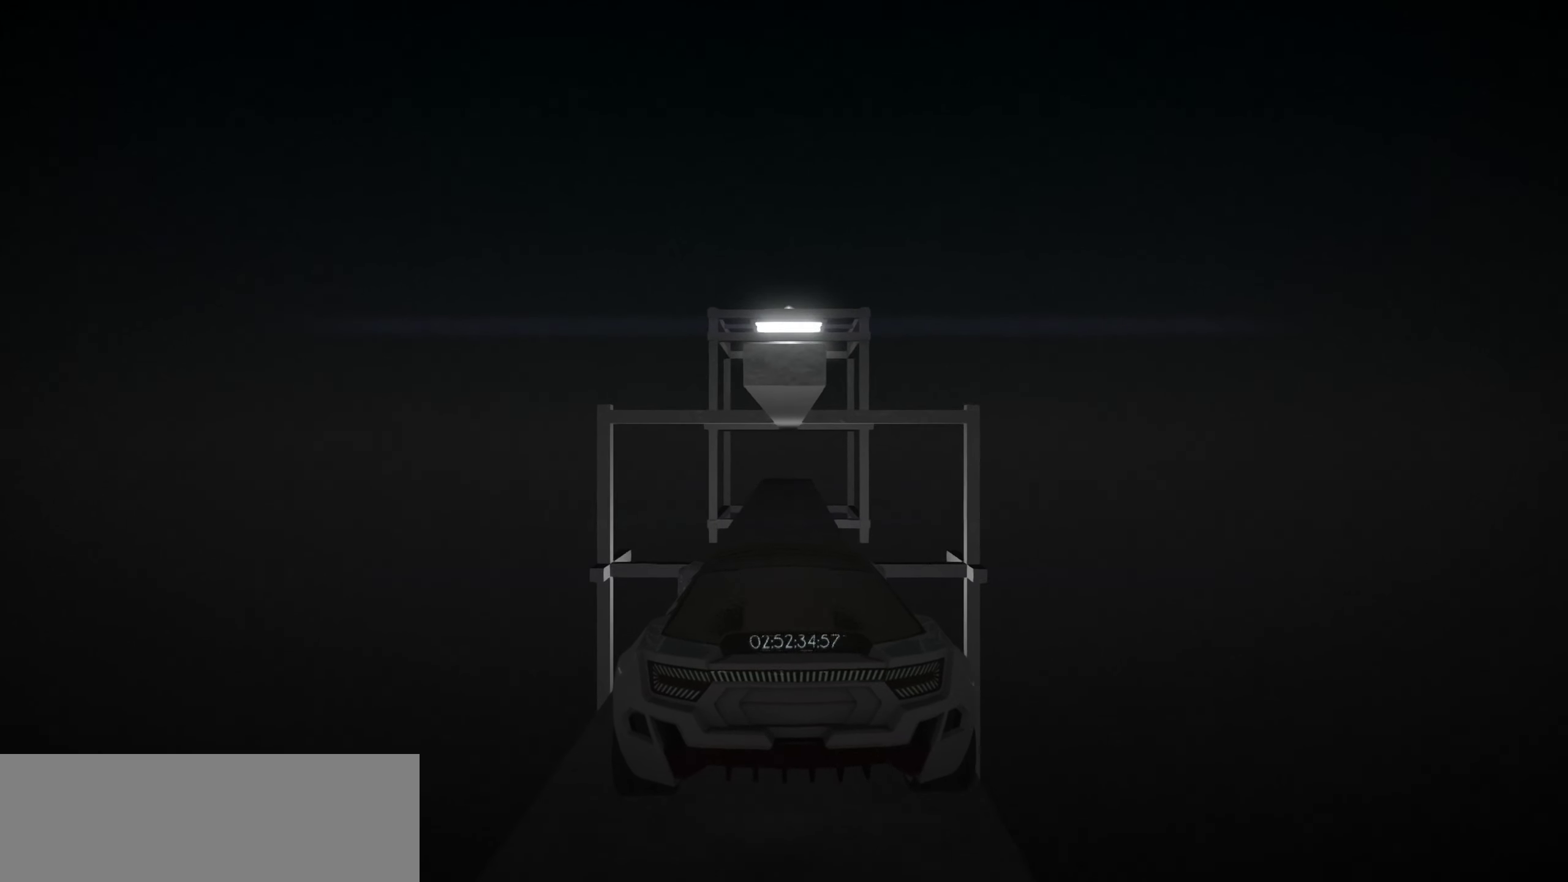
{"keys": [], "events": [[167, "right", "down"], [267, "right", "up"]]}
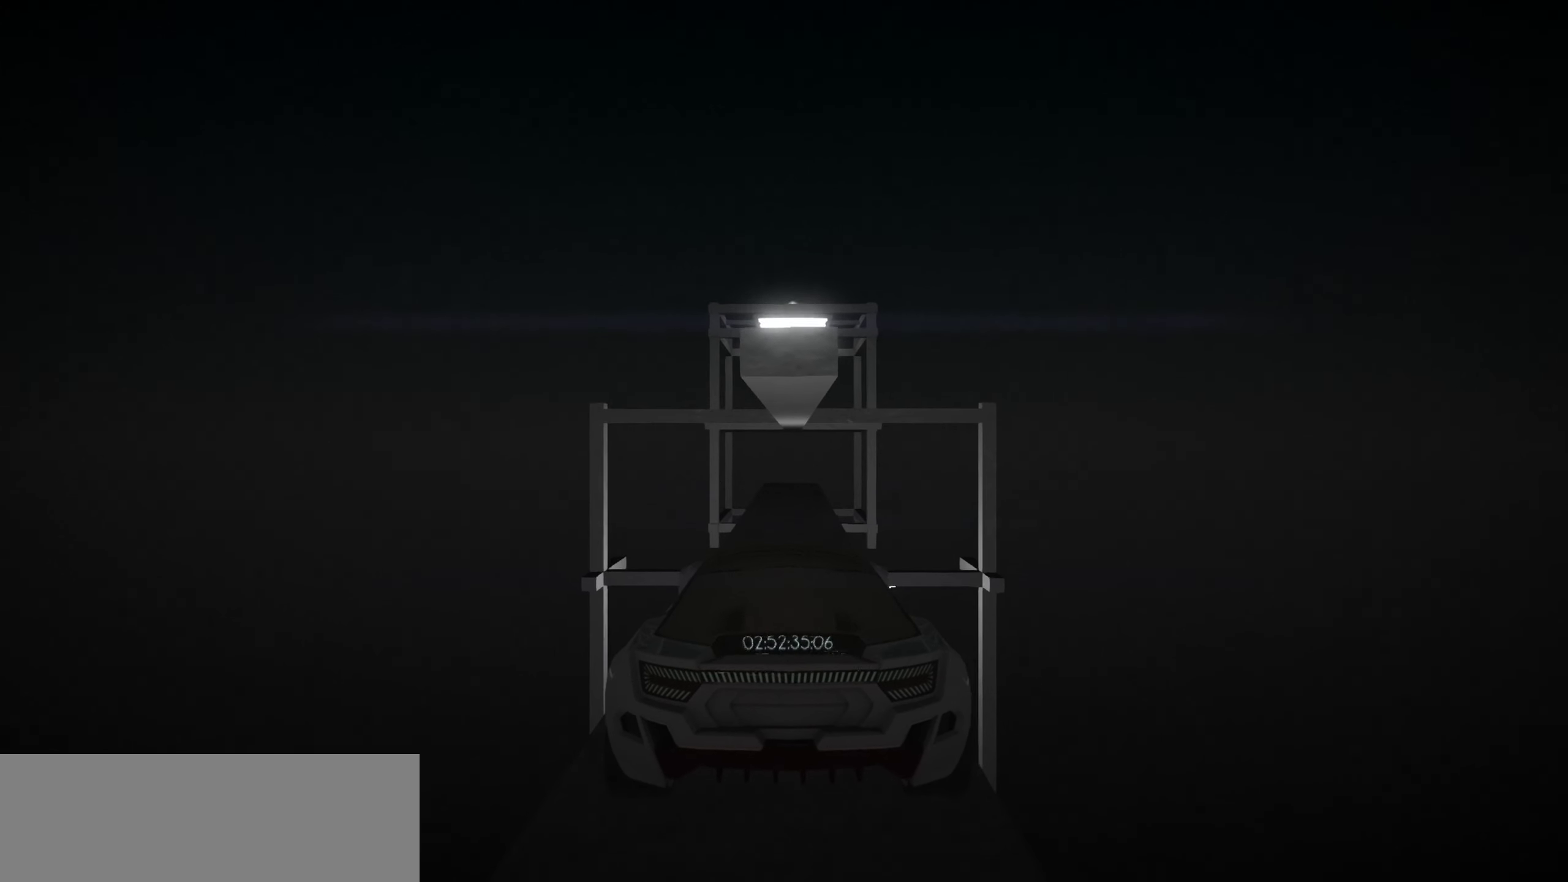
{"keys": [], "events": [[83, "right", "down"], [183, "right", "up"]]}
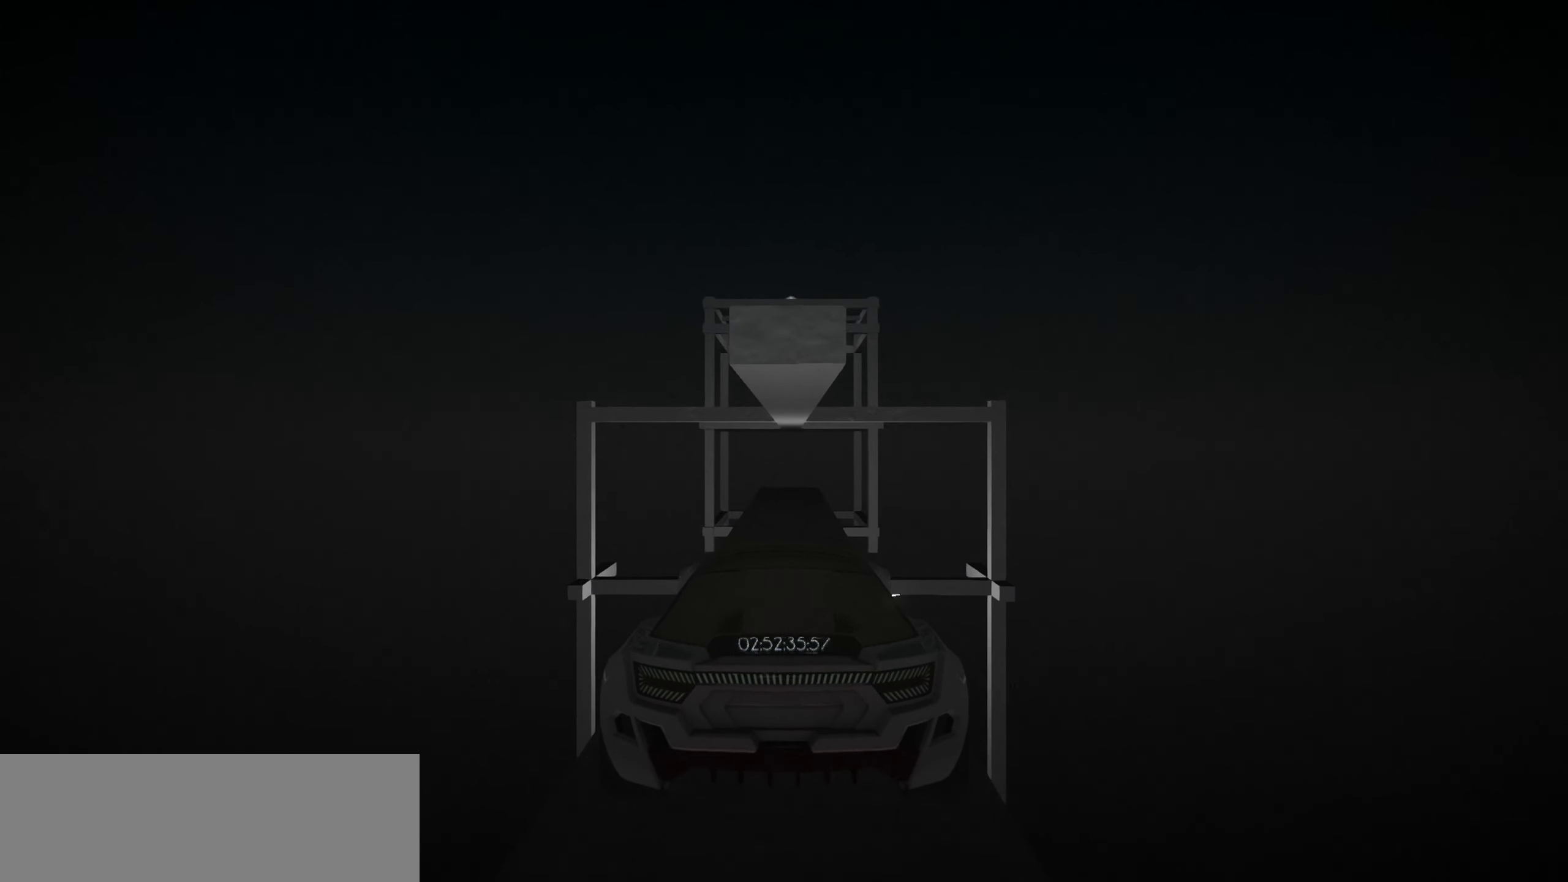
{"keys": [], "events": [[67, "right", "down"], [100, "right", "up"], [383, "right", "down"], [433, "right", "up"]]}